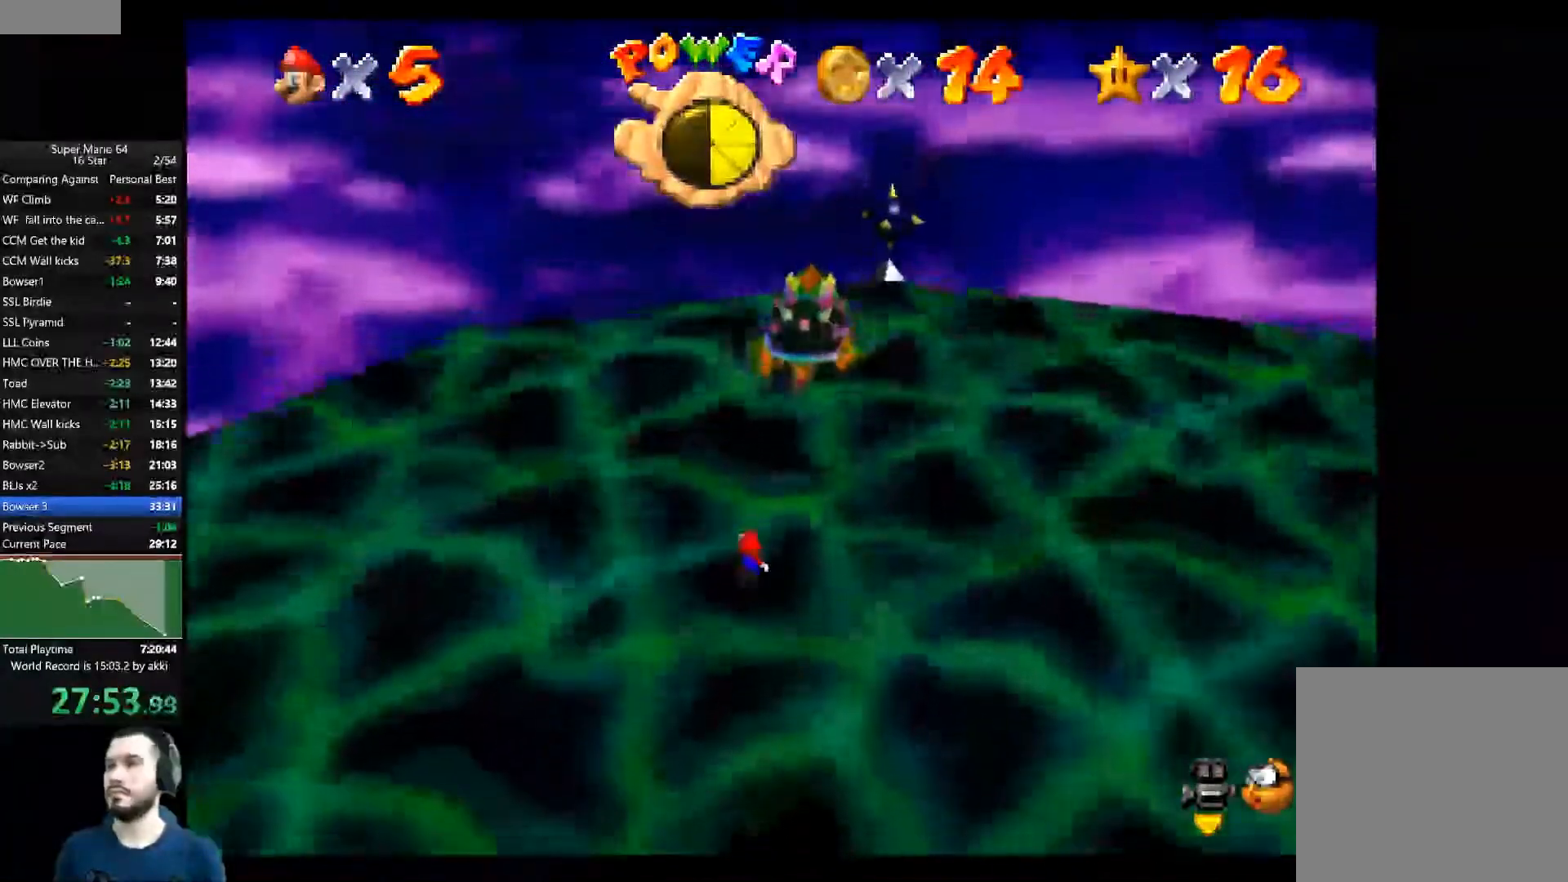
Gameplay with a controller (Xbox layout); each line is a JSON object with the inputs held at the frame after it. "events" lists button and stick changes between this image and that frame as [ms after this image, input, new state], when the widget could be followed in between. Not read: R3.
{"buttons": [], "left_stick": "up", "right_stick": "center", "events": []}
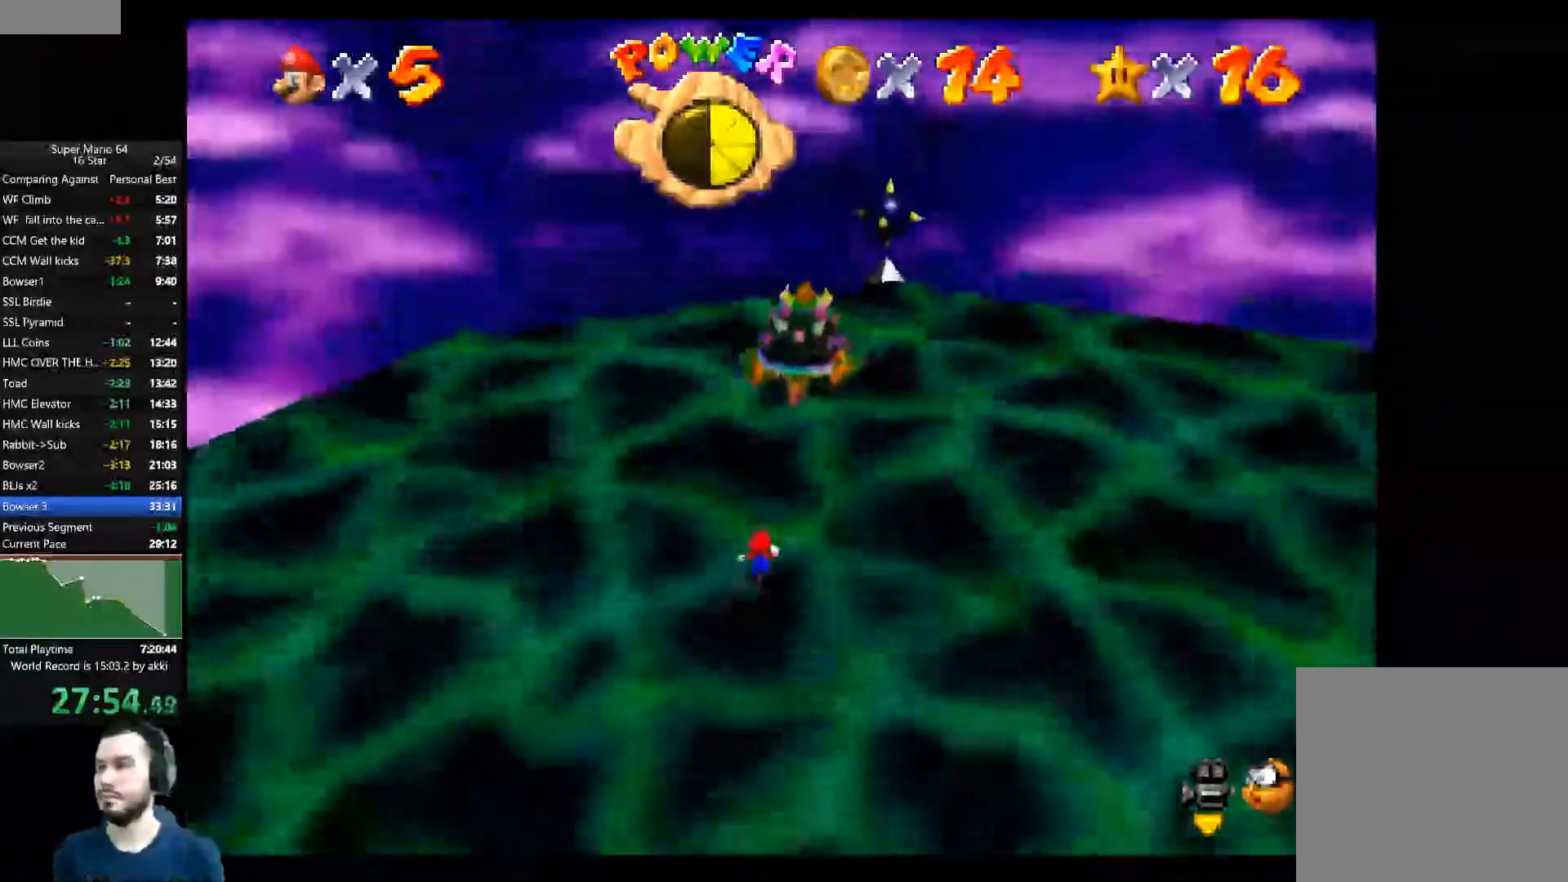
{"buttons": [], "left_stick": "up", "right_stick": "center", "events": []}
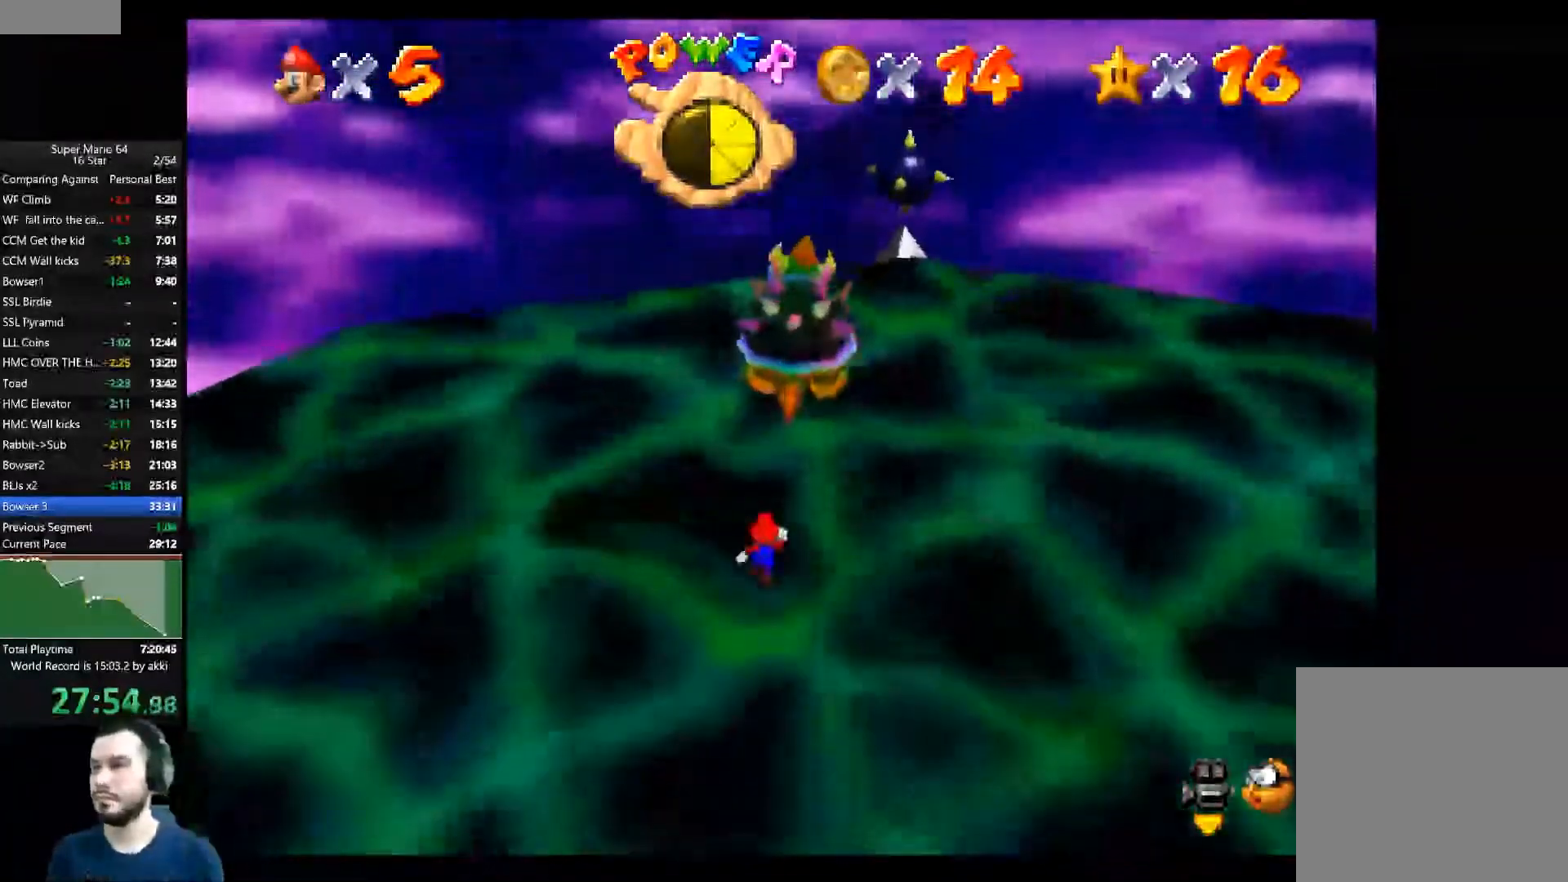
{"buttons": [], "left_stick": "up-left", "right_stick": "center", "events": [[484, "left_stick", "up-left"]]}
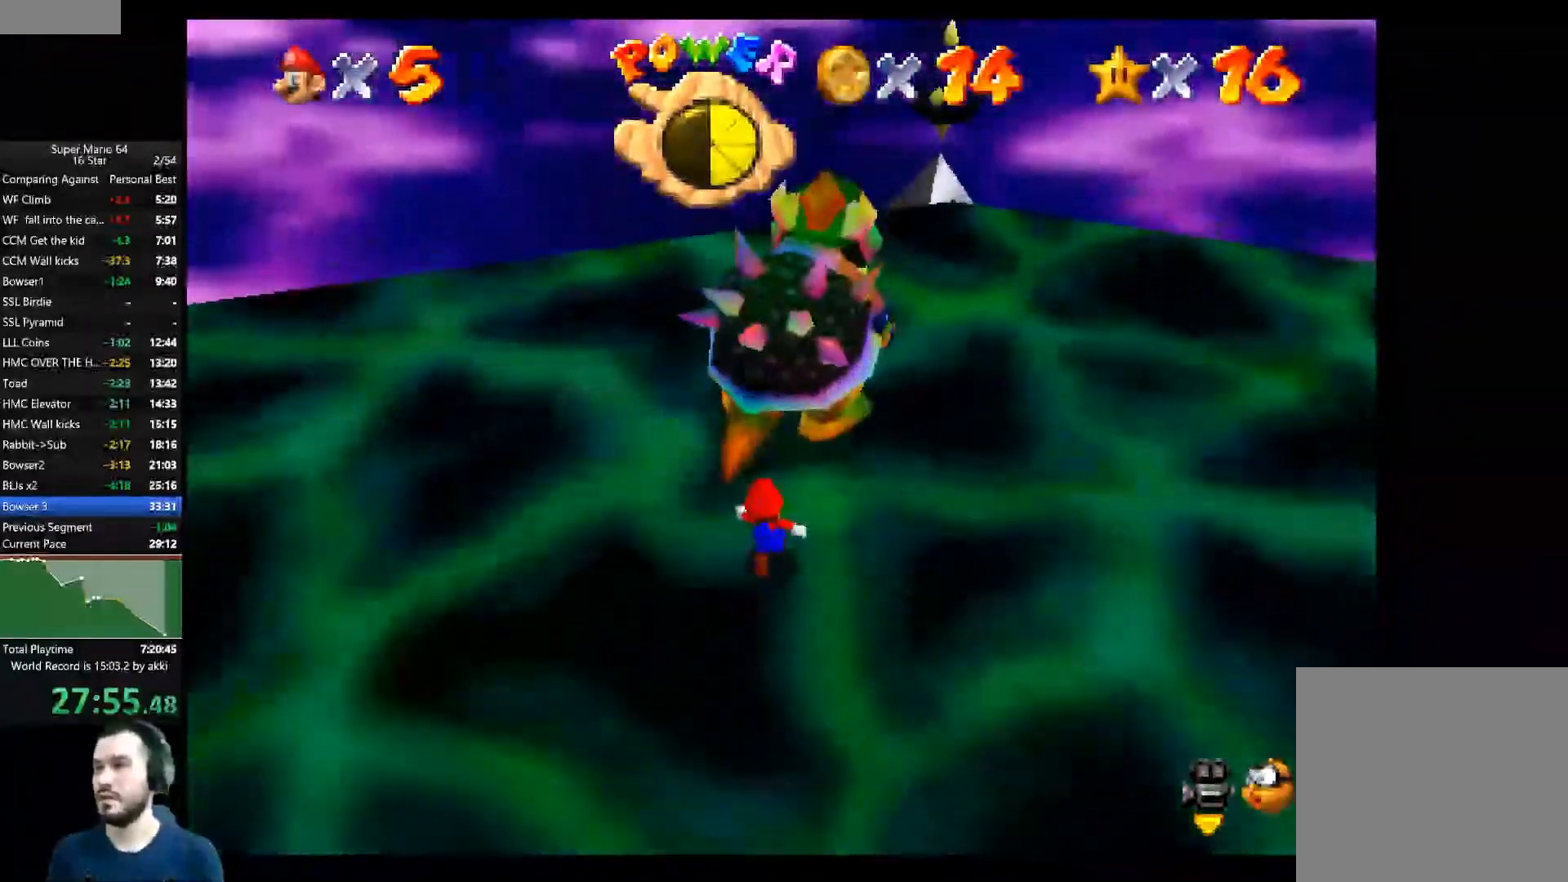
{"buttons": [], "left_stick": "down", "right_stick": "center", "events": [[150, "X", "down"], [183, "left_stick", "up"], [250, "X", "up"], [467, "left_stick", "down"]]}
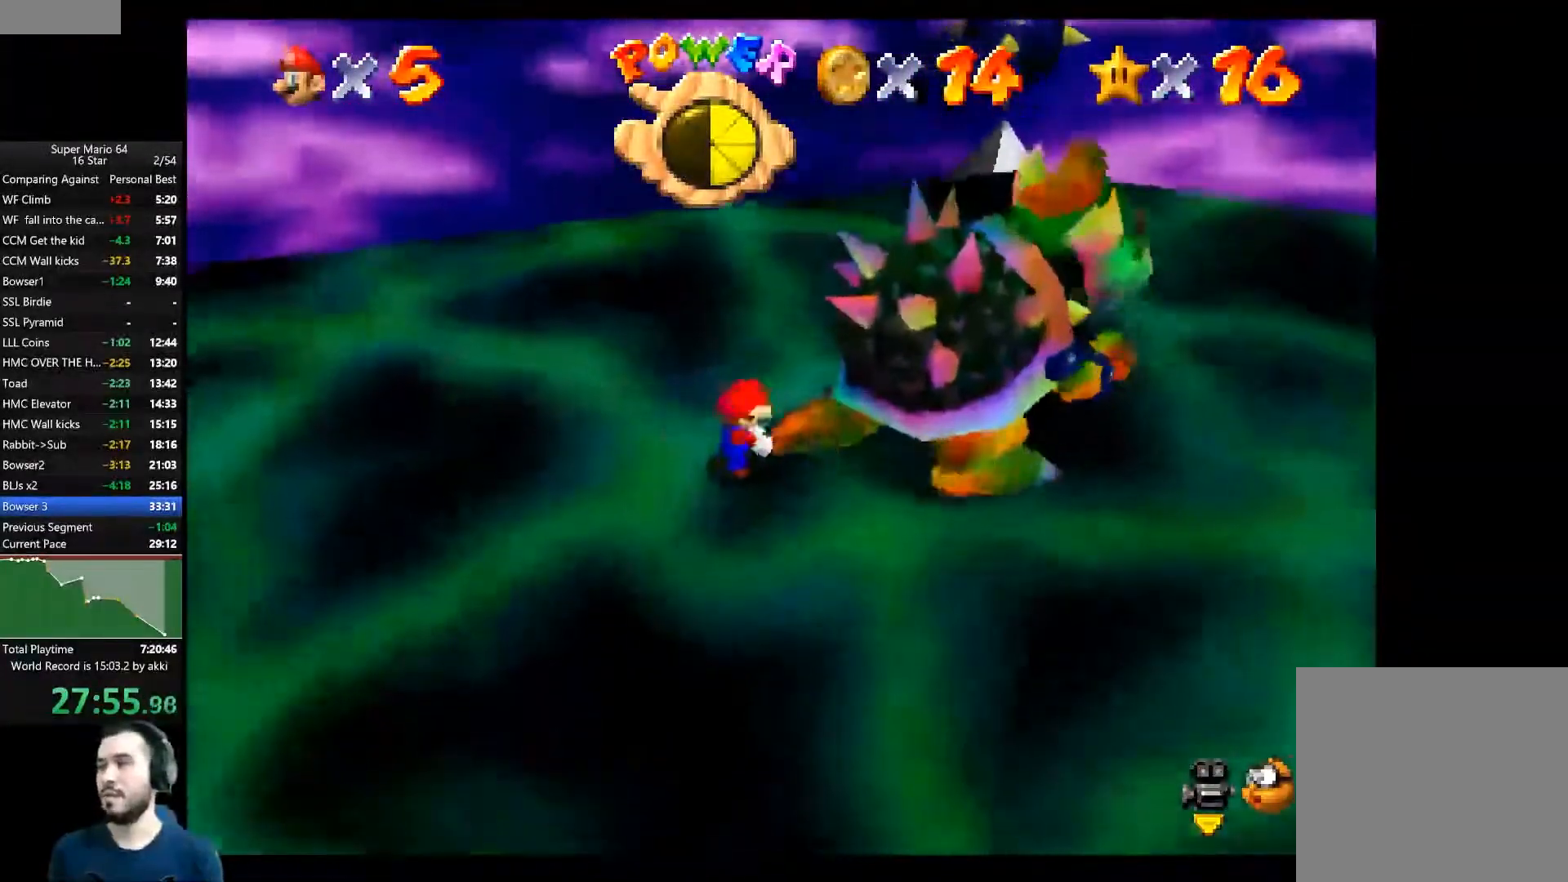
{"buttons": [], "left_stick": "left", "right_stick": "center", "events": [[67, "left_stick", "right"], [134, "left_stick", "up"], [217, "left_stick", "down-left"], [284, "left_stick", "right"], [451, "left_stick", "left"]]}
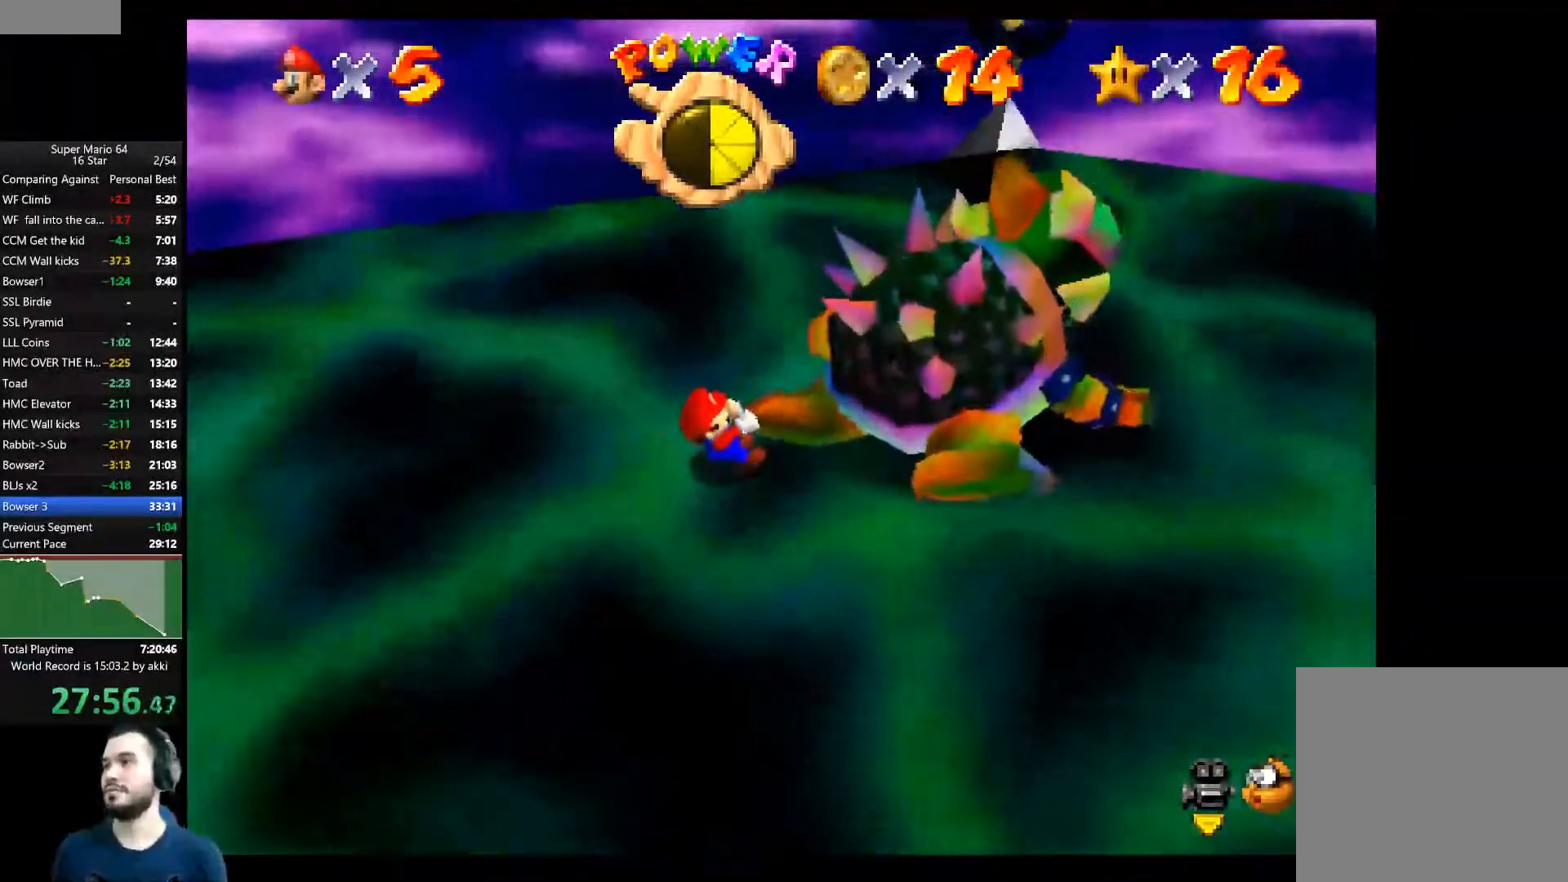
{"buttons": [], "left_stick": "left", "right_stick": "center", "events": [[66, "left_stick", "right"], [167, "left_stick", "up"], [217, "left_stick", "left"], [383, "left_stick", "up-right"], [500, "left_stick", "left"]]}
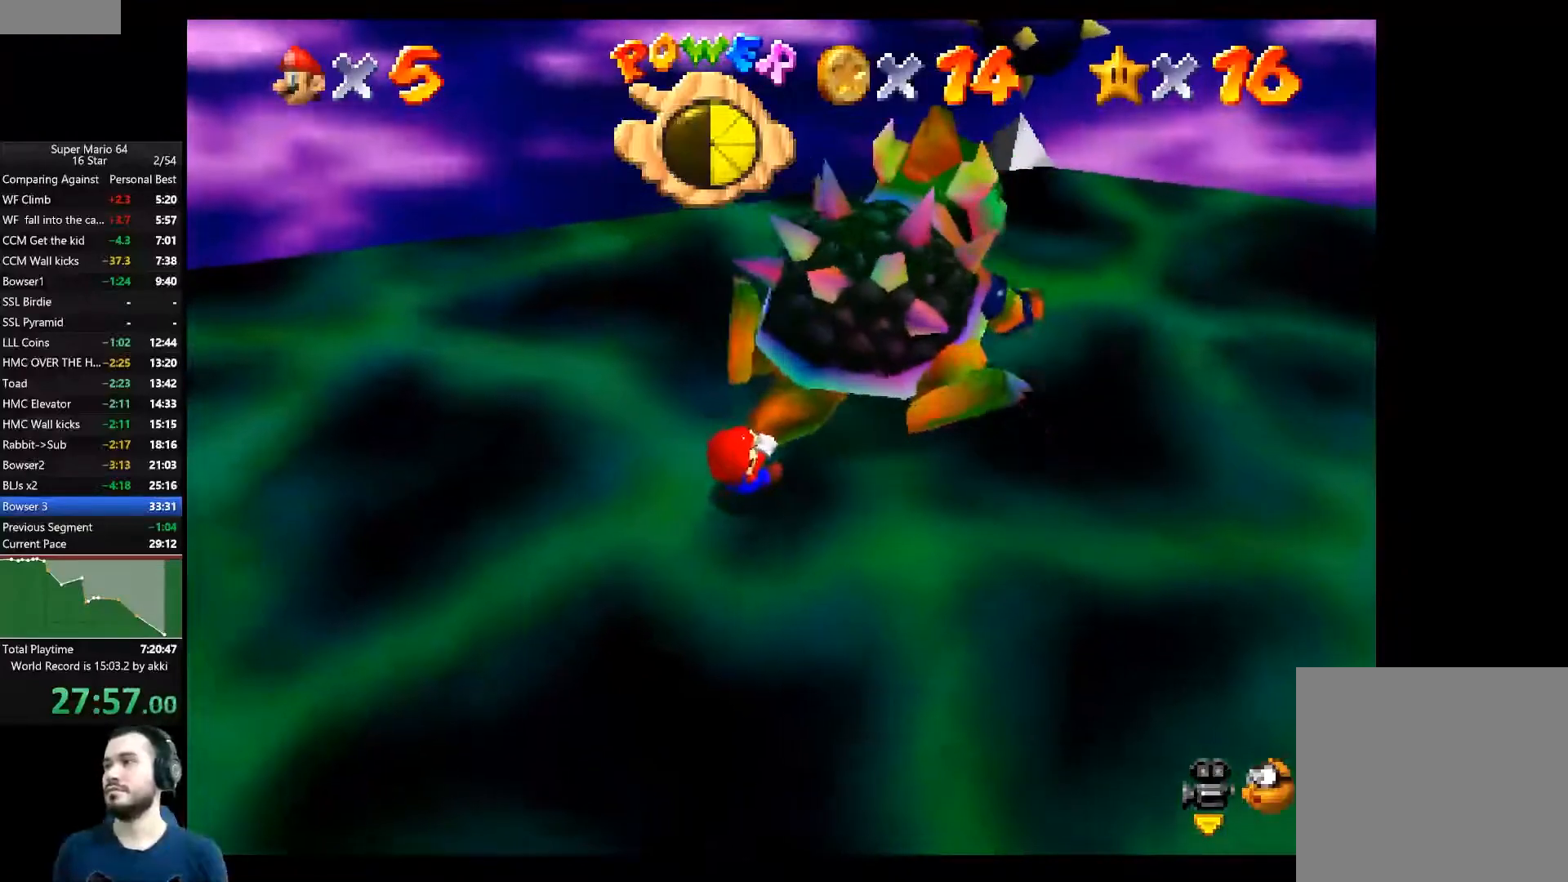
{"buttons": [], "left_stick": "right", "right_stick": "center", "events": [[17, "left_stick", "down-left"], [117, "left_stick", "down-right"], [217, "left_stick", "up-right"], [284, "left_stick", "up-left"], [351, "left_stick", "down-left"], [417, "left_stick", "down-right"], [467, "left_stick", "right"]]}
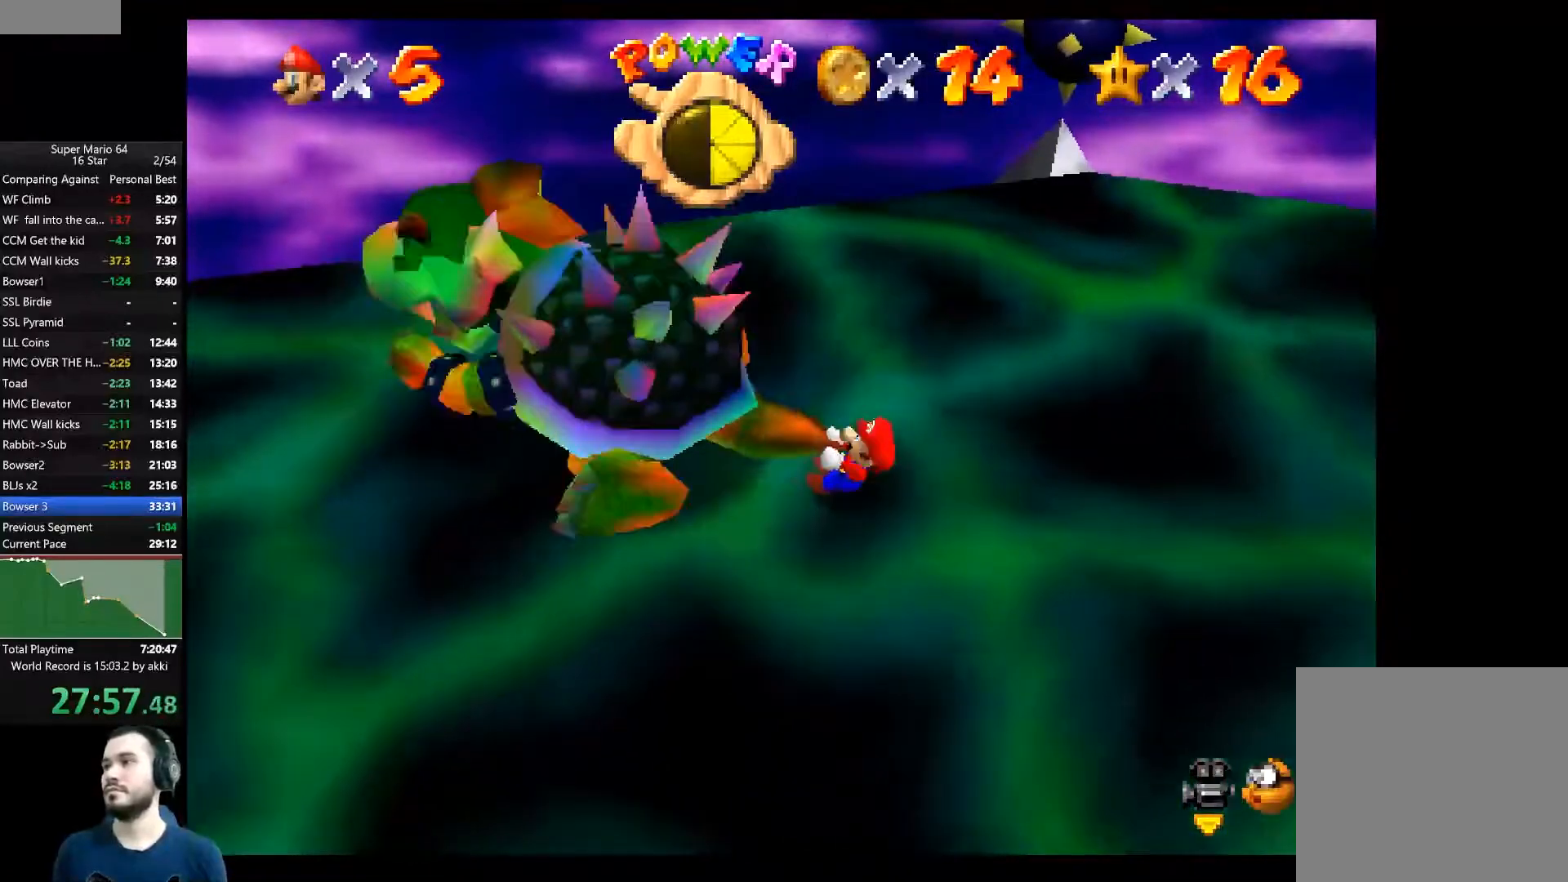
{"buttons": [], "left_stick": "center", "right_stick": "center", "events": [[50, "left_stick", "up-left"], [150, "left_stick", "down-left"], [217, "left_stick", "down-right"], [300, "left_stick", "up-right"], [367, "left_stick", "up-left"], [500, "left_stick", "center"]]}
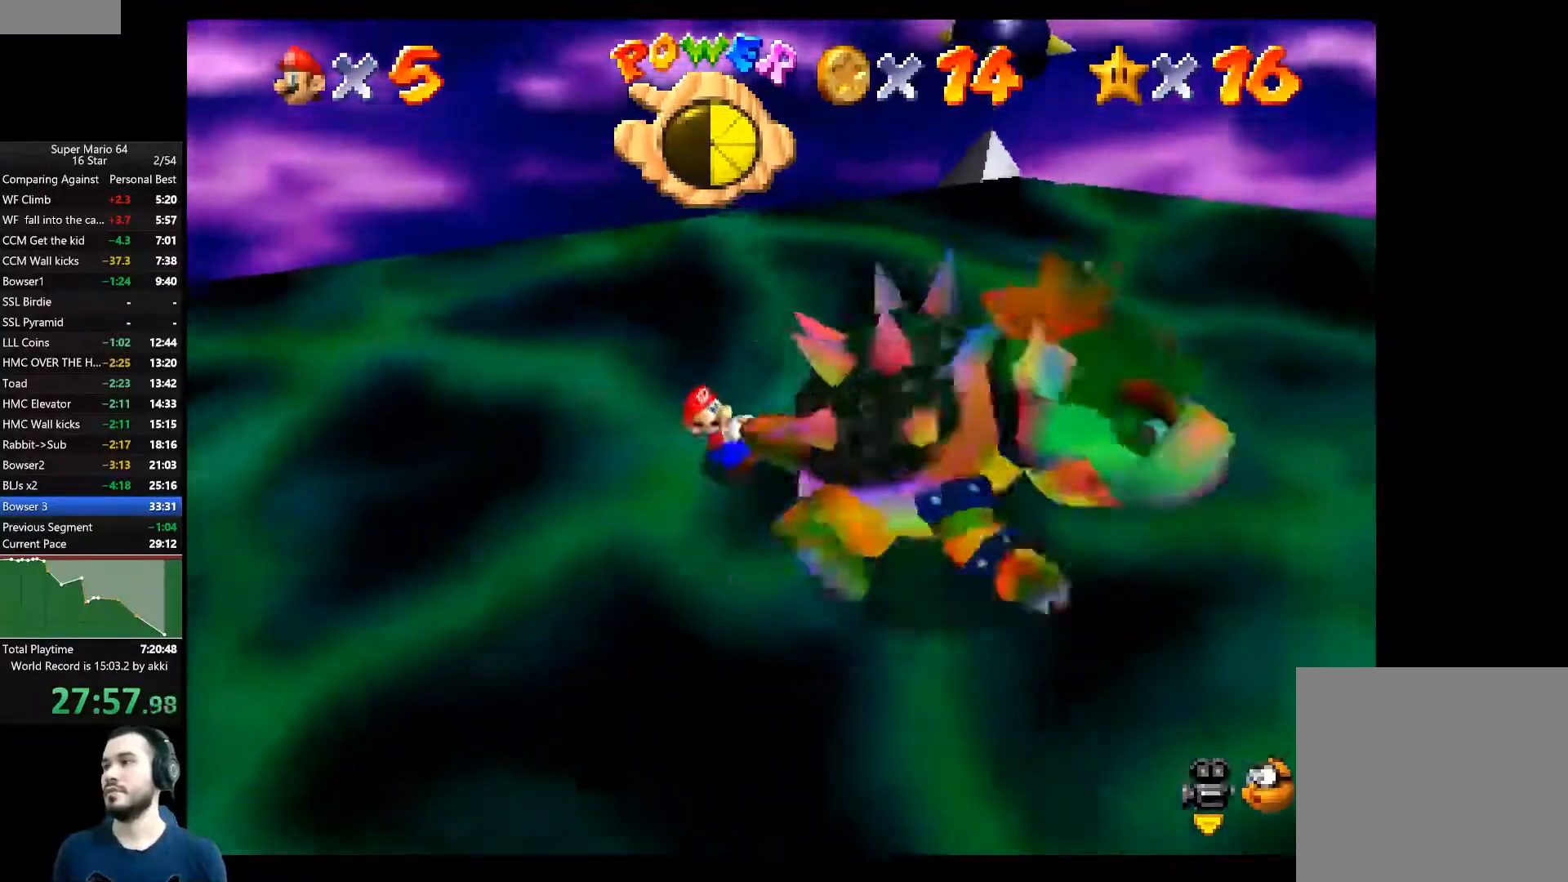
{"buttons": [], "left_stick": "center", "right_stick": "center", "events": [[250, "A", "down"], [250, "X", "down"], [317, "A", "up"], [334, "X", "up"]]}
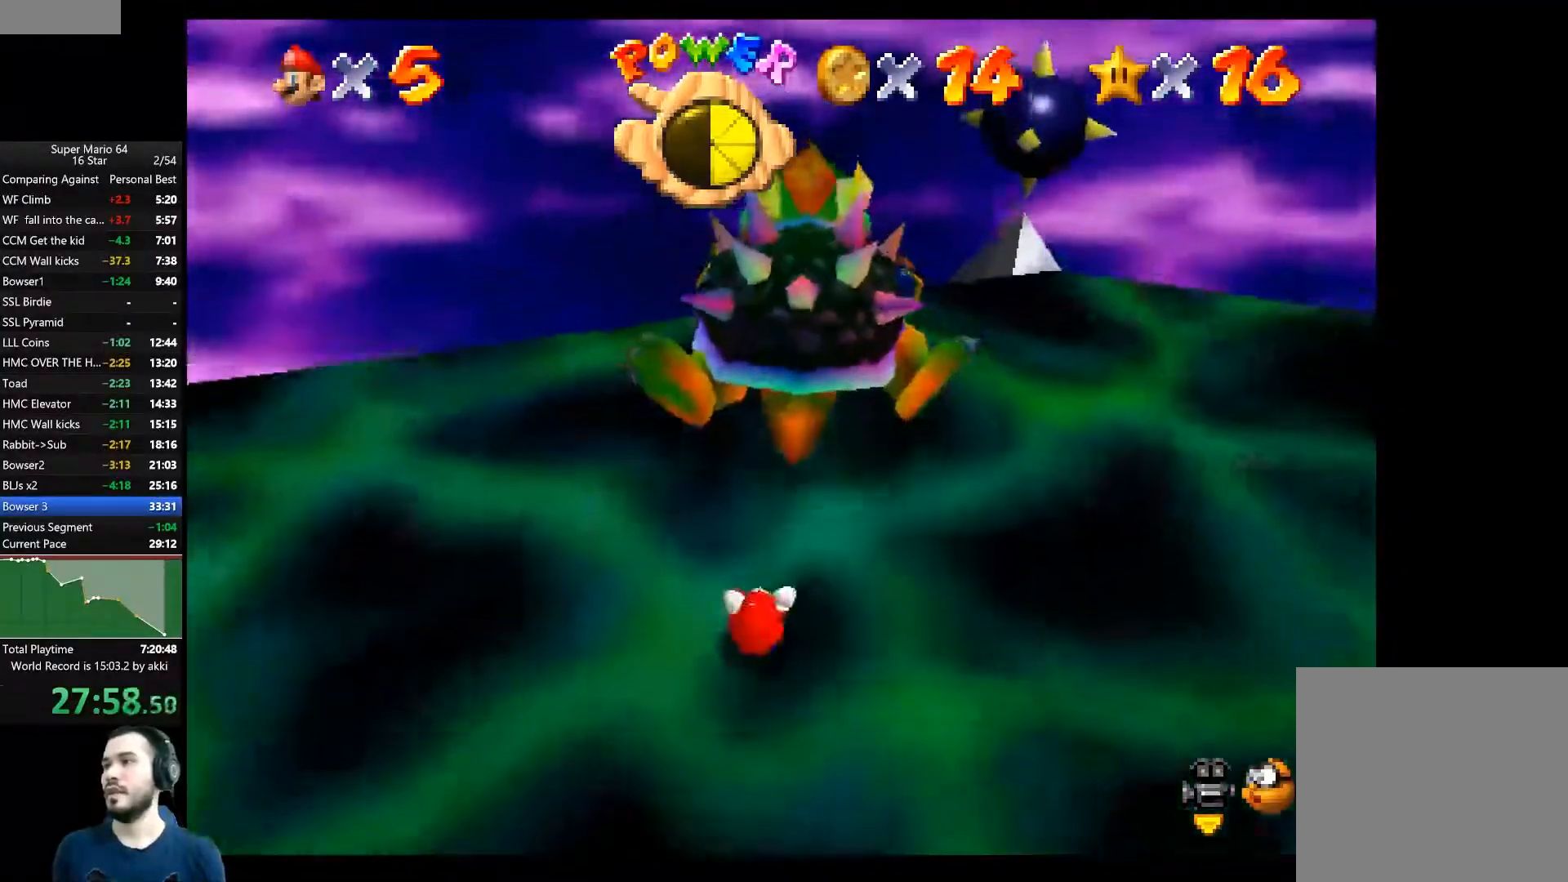
{"buttons": [], "left_stick": "right", "right_stick": "center", "events": [[500, "left_stick", "right"]]}
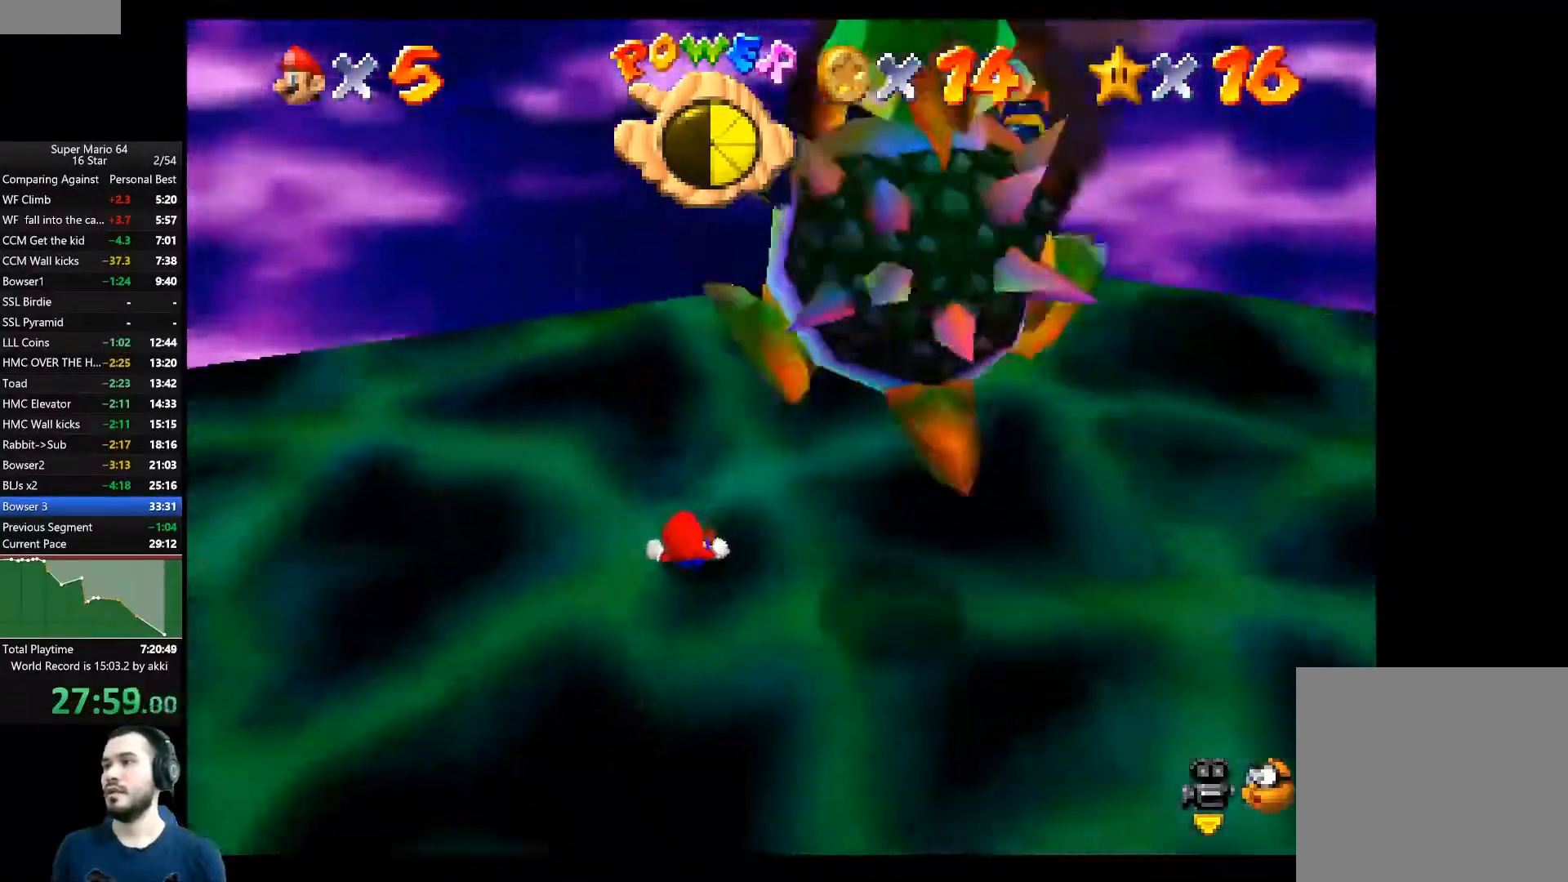
{"buttons": [], "left_stick": "down", "right_stick": "center", "events": [[234, "left_stick", "down"]]}
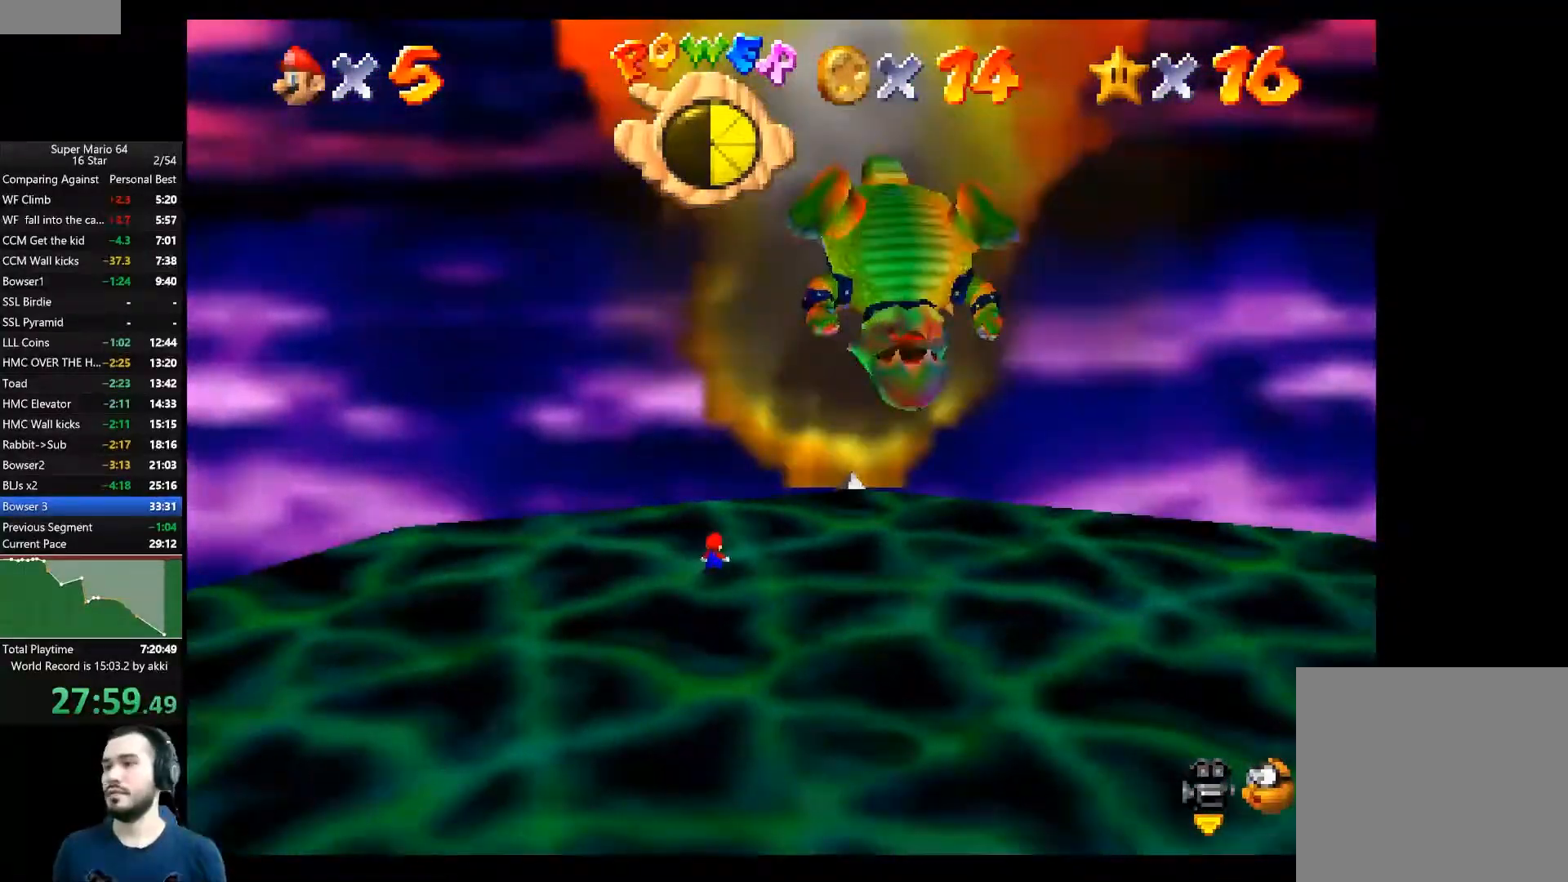
{"buttons": [], "left_stick": "down", "right_stick": "center", "events": []}
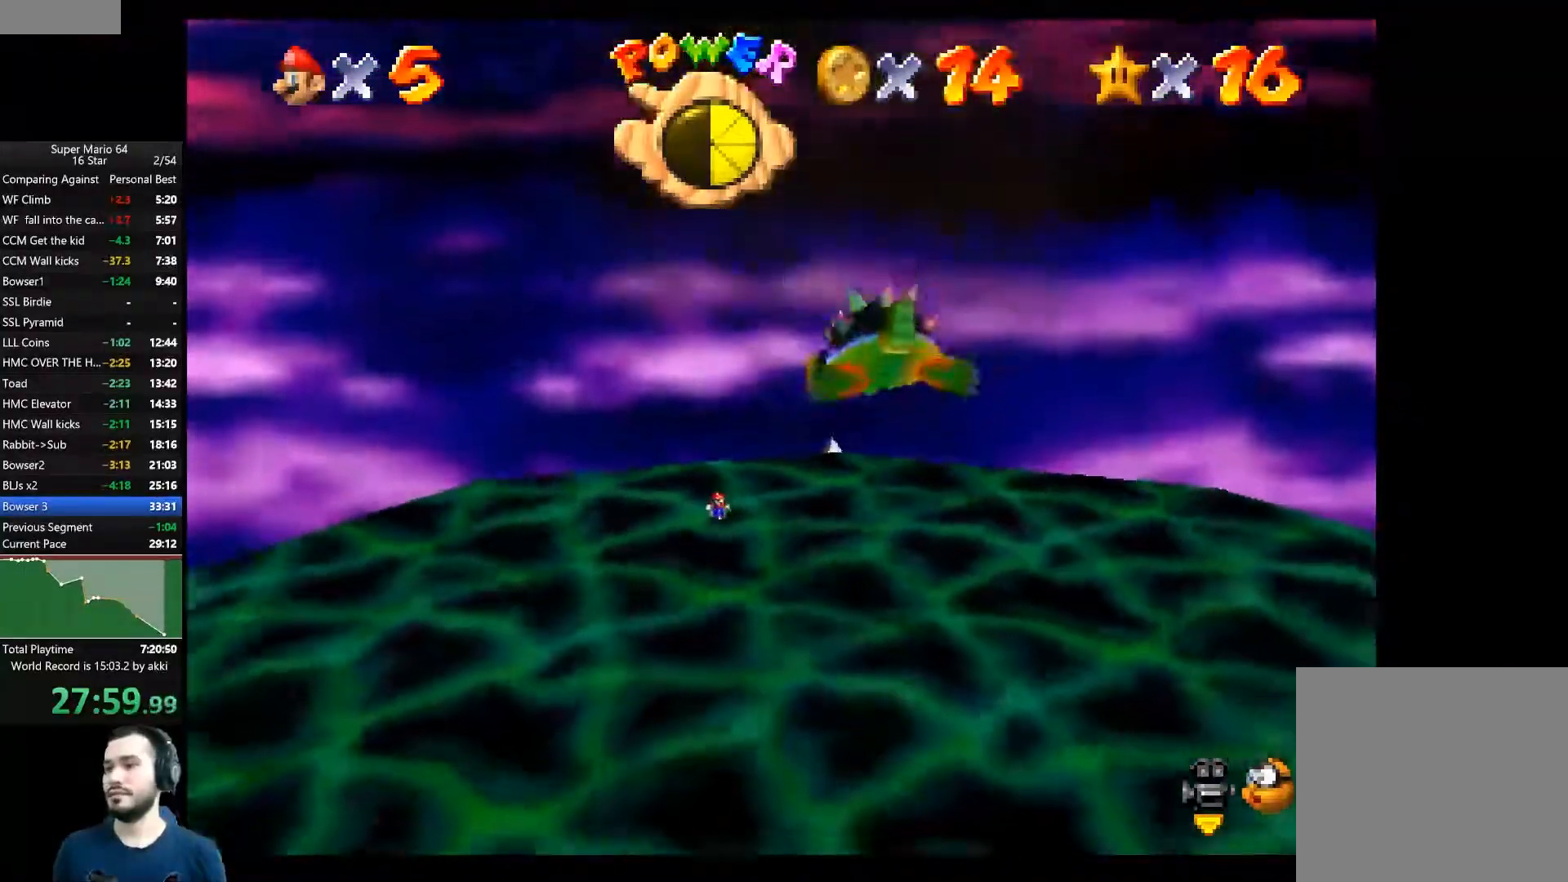
{"buttons": ["A", "L2"], "left_stick": "down", "right_stick": "center", "events": [[50, "L2", "down"], [134, "A", "down"]]}
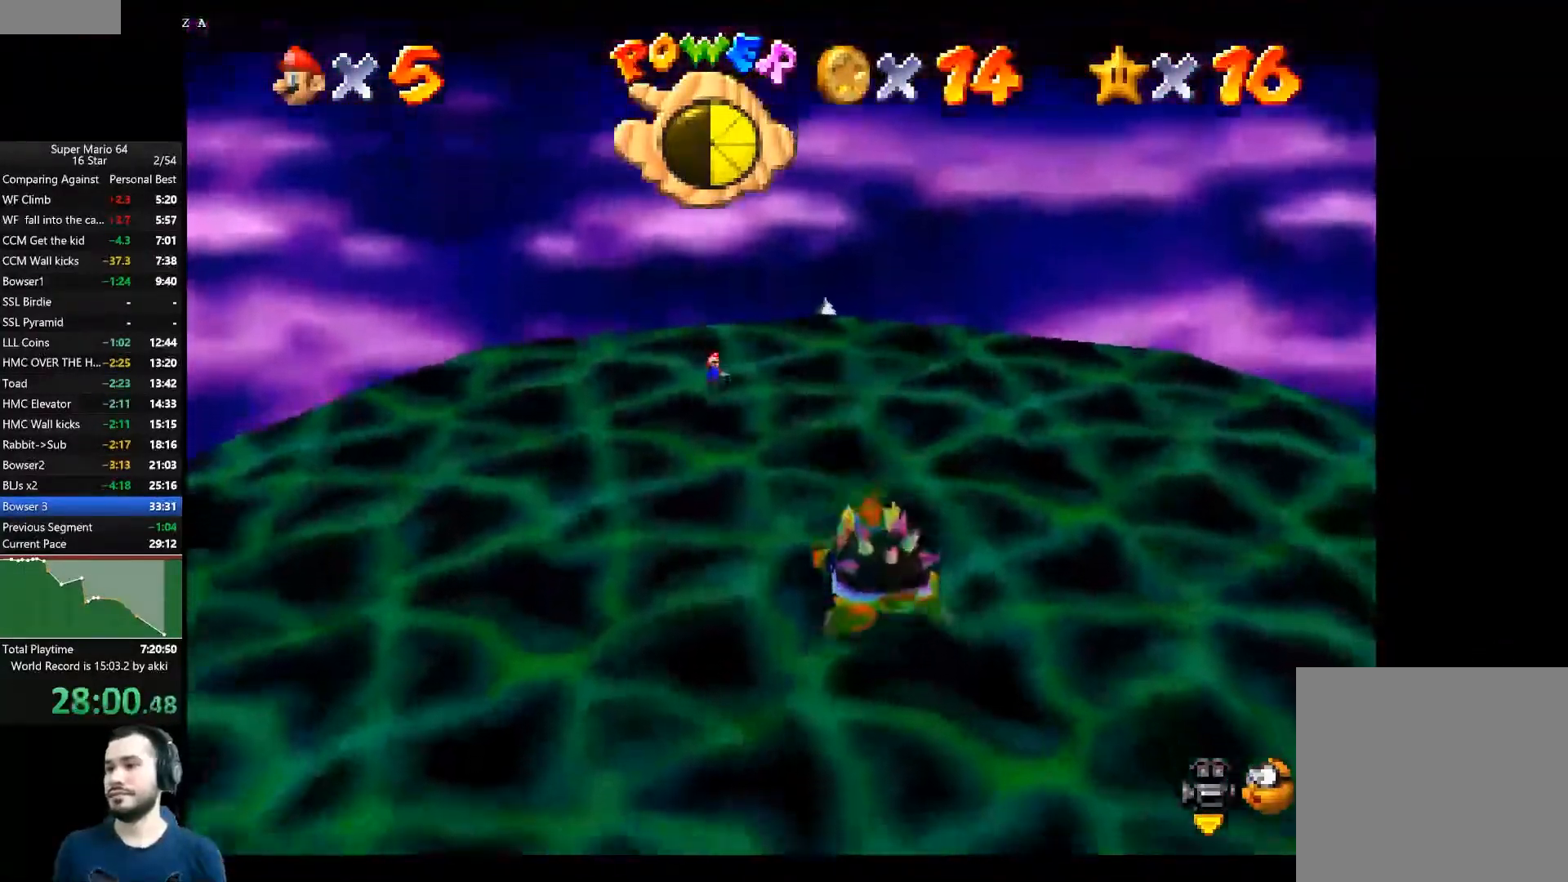
{"buttons": [], "left_stick": "down", "right_stick": "center", "events": [[233, "L2", "up"], [467, "A", "up"]]}
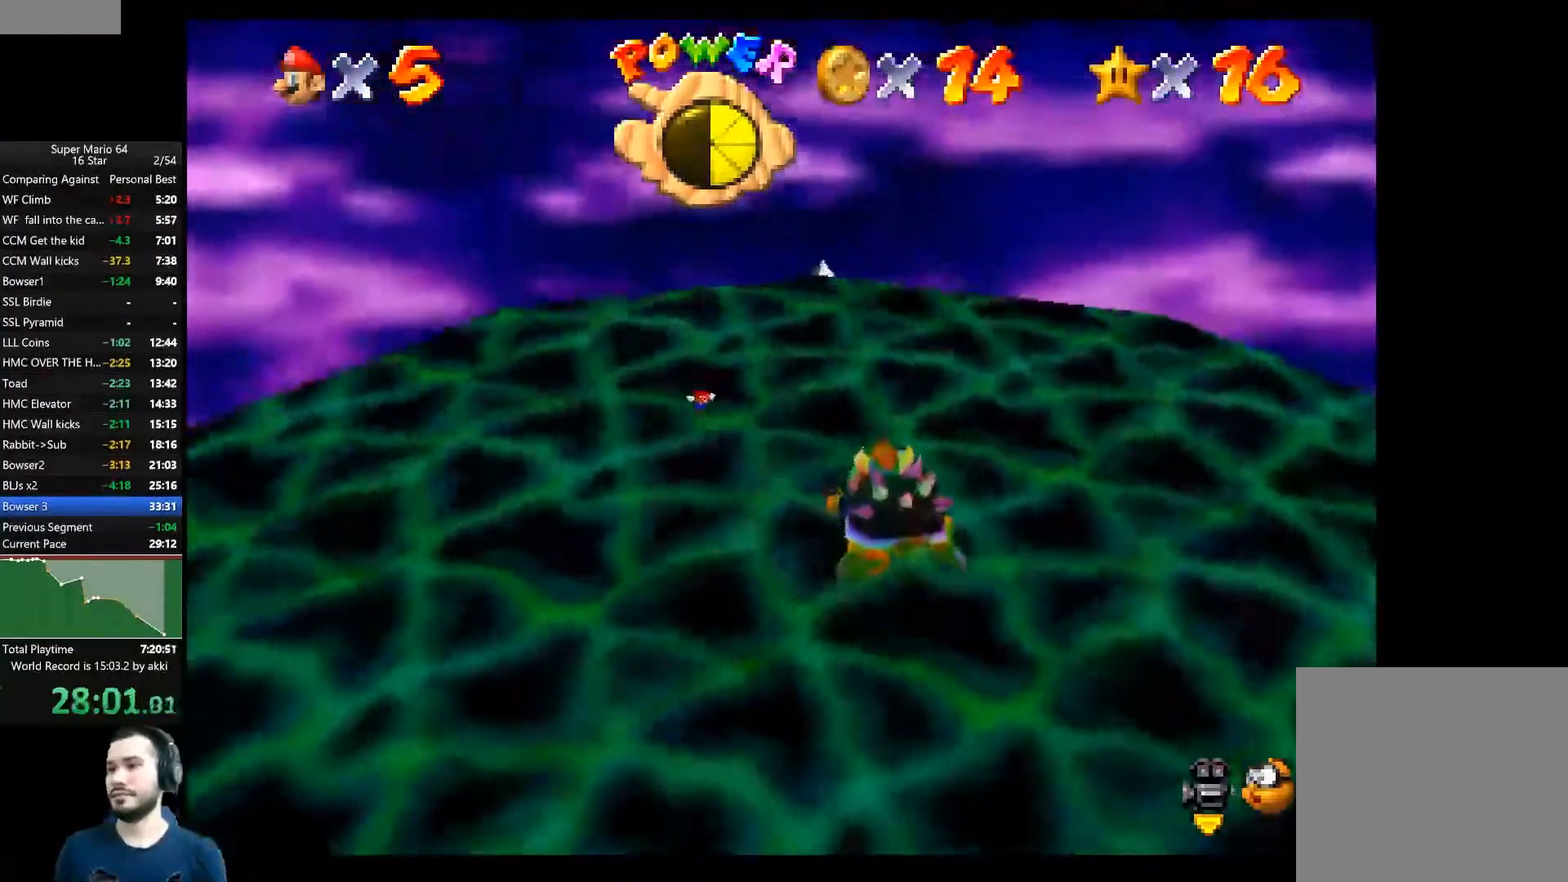
{"buttons": [], "left_stick": "down", "right_stick": "center", "events": []}
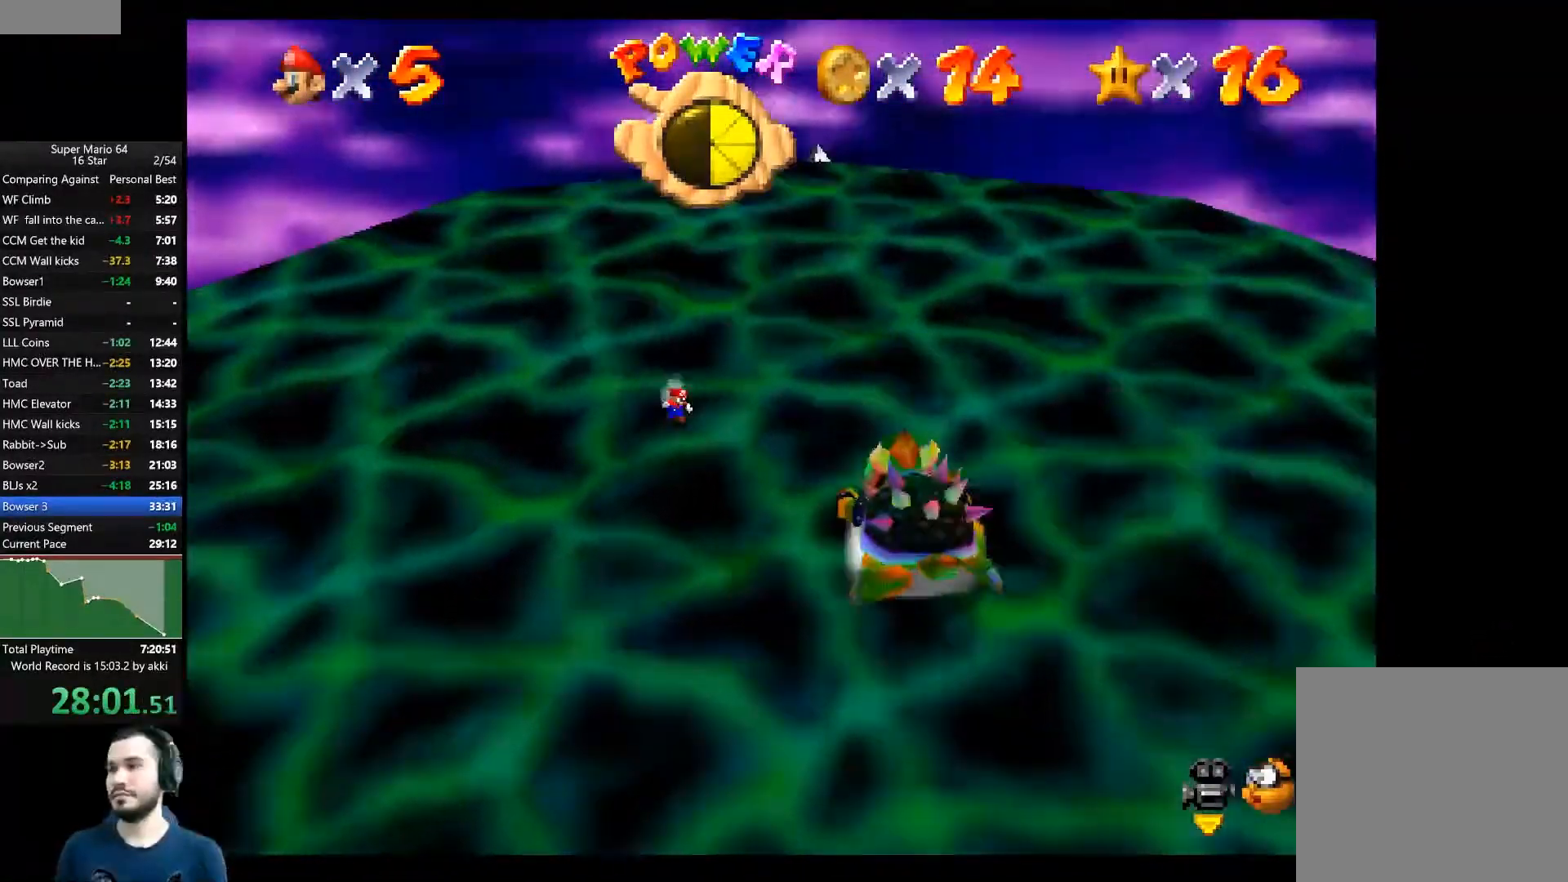
{"buttons": [], "left_stick": "down", "right_stick": "center", "events": []}
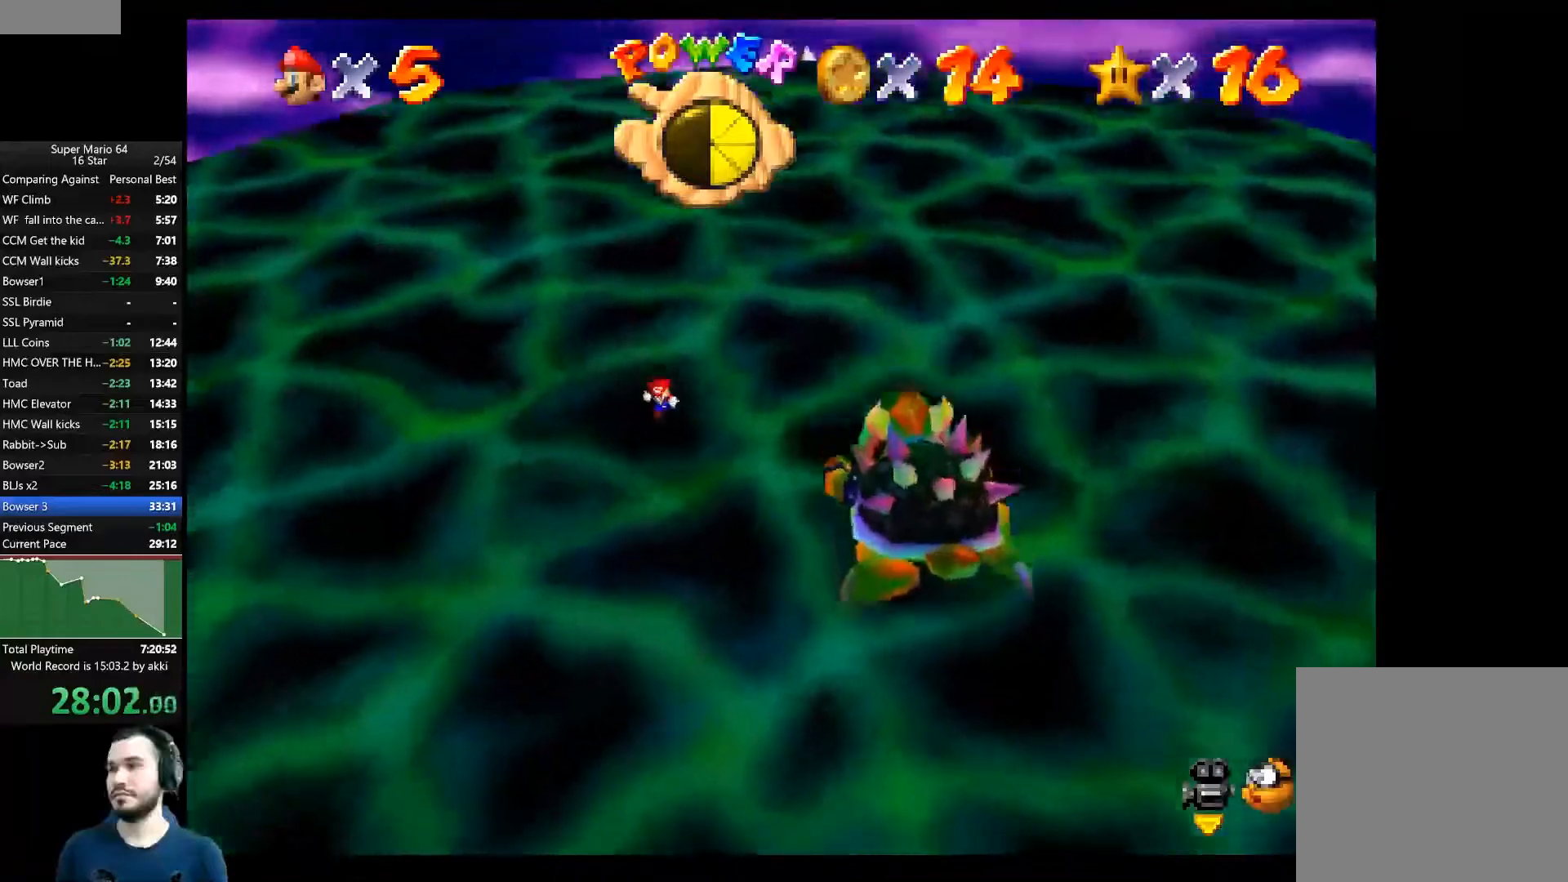
{"buttons": [], "left_stick": "down", "right_stick": "center", "events": []}
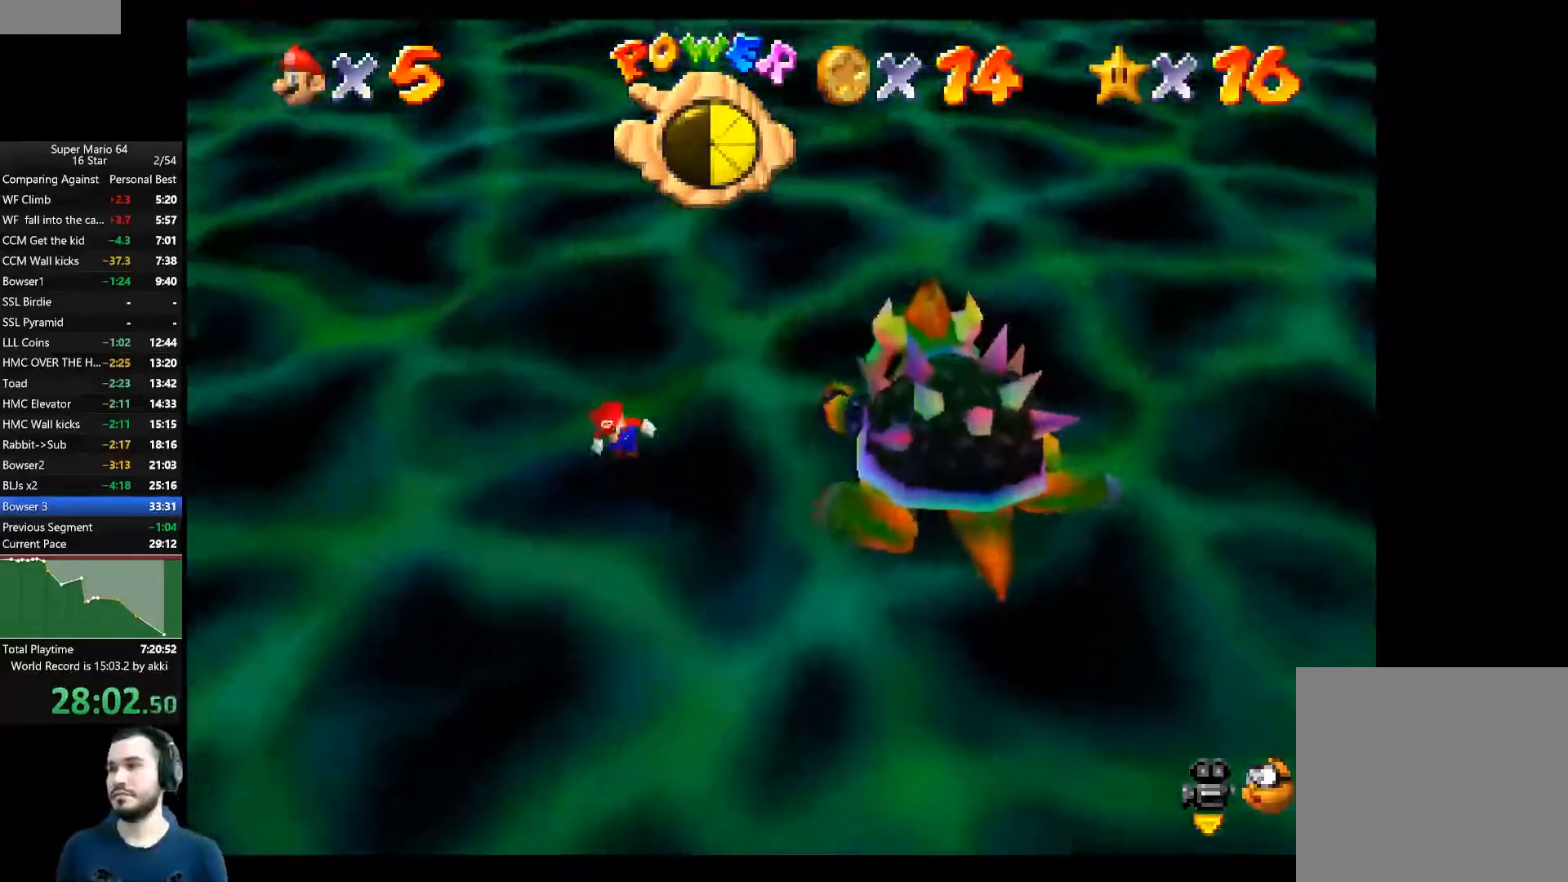
{"buttons": [], "left_stick": "down-right", "right_stick": "center", "events": [[250, "left_stick", "down-right"]]}
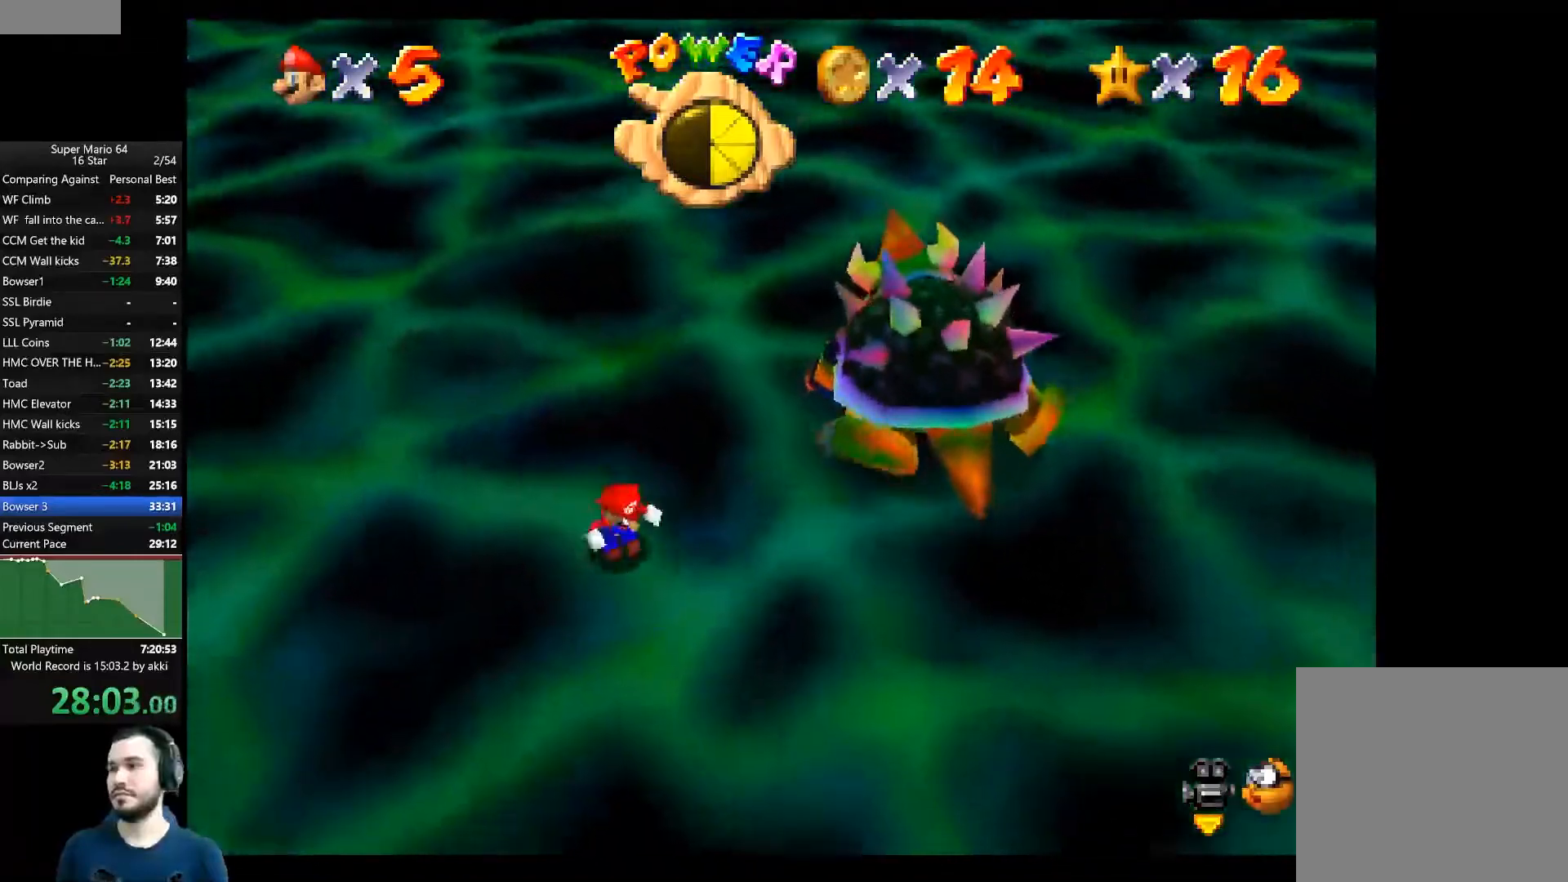
{"buttons": [], "left_stick": "right", "right_stick": "center", "events": [[250, "left_stick", "right"]]}
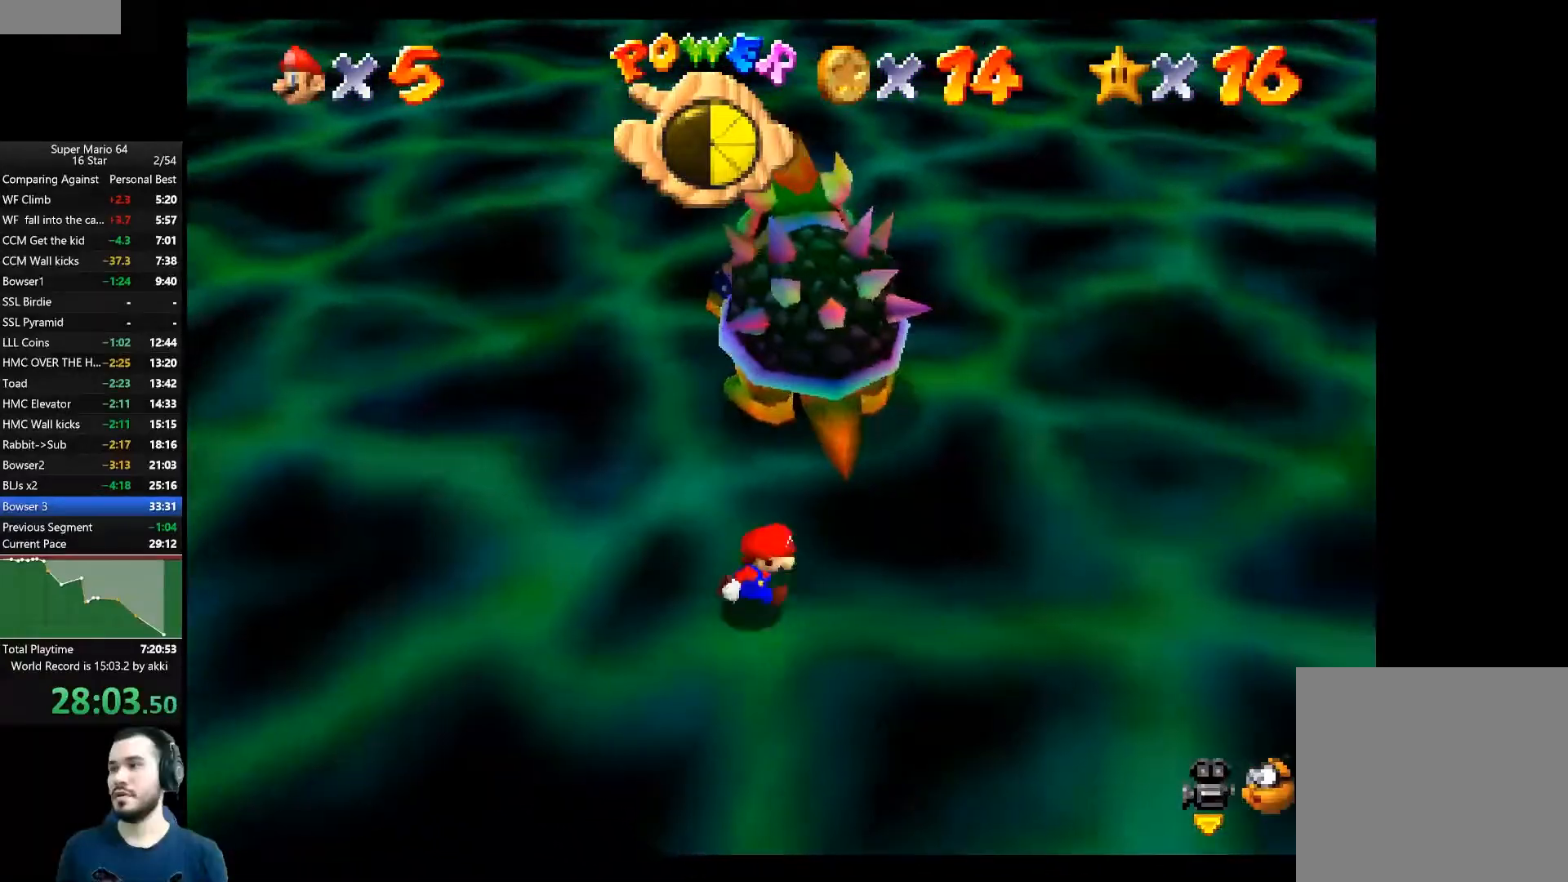
{"buttons": [], "left_stick": "down-left", "right_stick": "center", "events": [[16, "left_stick", "up-right"], [116, "left_stick", "up"], [283, "X", "down"], [300, "left_stick", "up-left"], [383, "X", "up"], [500, "left_stick", "down-left"]]}
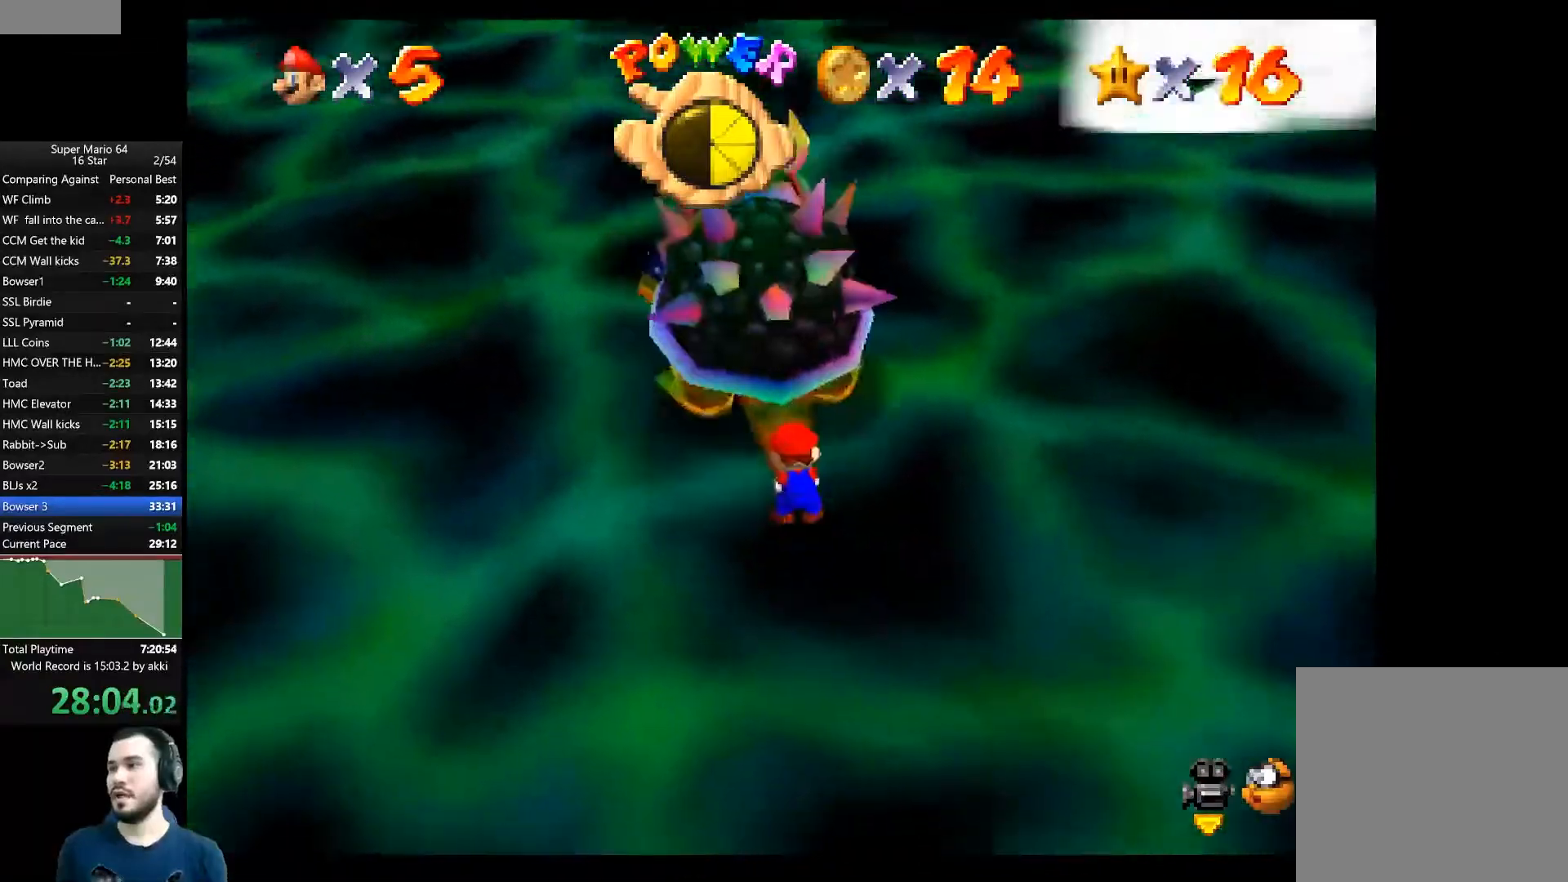
{"buttons": [], "left_stick": "down-left", "right_stick": "center", "events": [[34, "left_stick", "center"], [267, "left_stick", "right"], [367, "left_stick", "up"], [401, "right_stick", "right"], [451, "left_stick", "down-left"], [501, "right_stick", "center"]]}
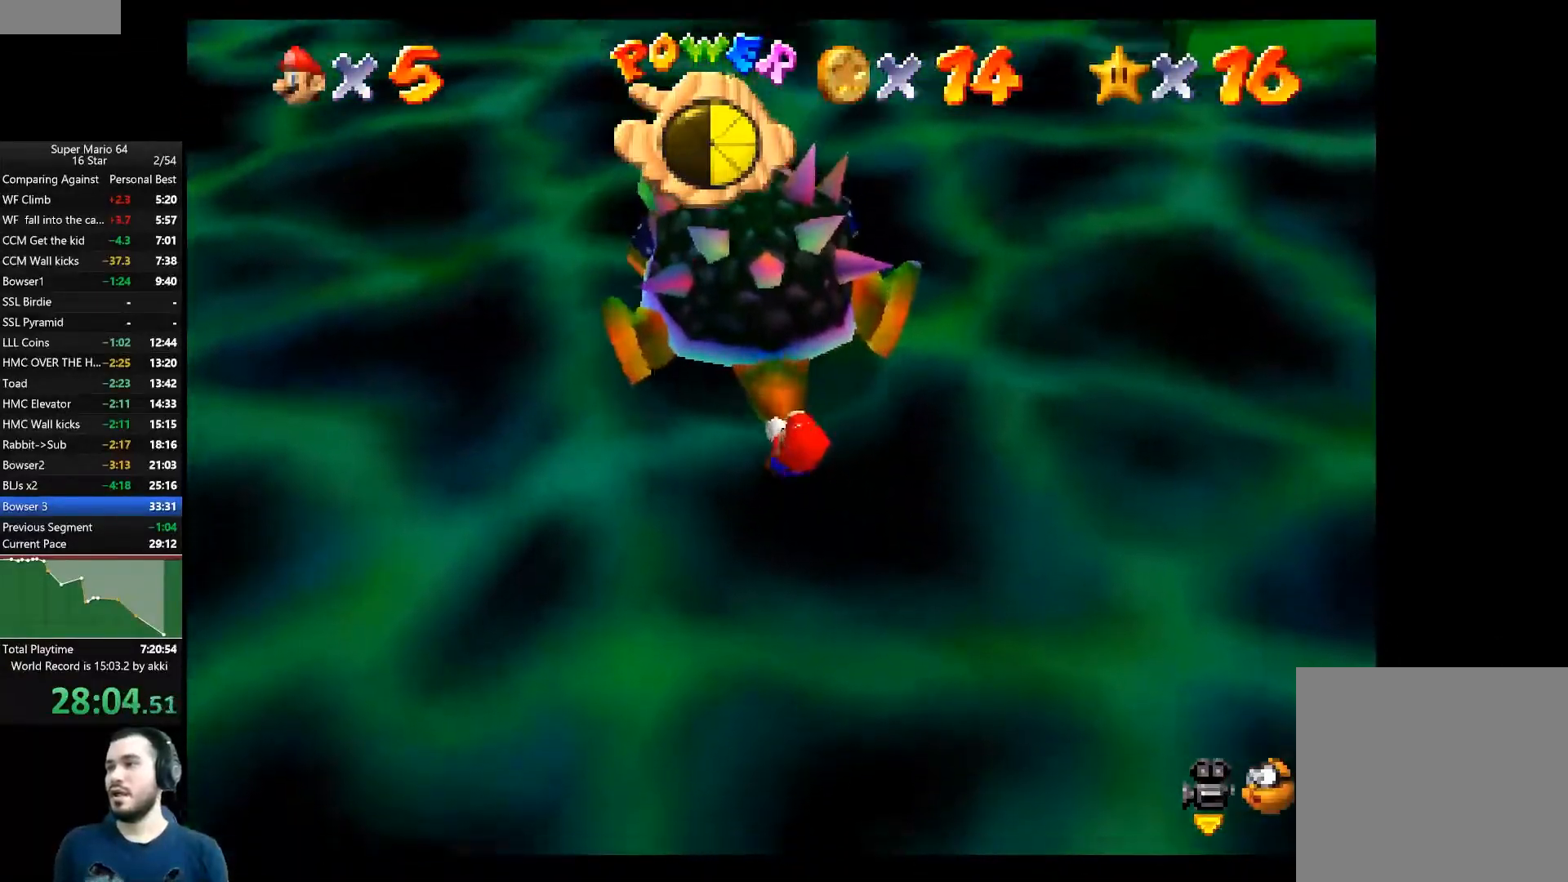
{"buttons": [], "left_stick": "up-left", "right_stick": "center", "events": [[16, "left_stick", "down"], [66, "left_stick", "right"], [167, "left_stick", "up"], [167, "right_stick", "up"], [233, "left_stick", "left"], [333, "left_stick", "down-right"], [333, "right_stick", "center"], [417, "left_stick", "up-right"], [500, "left_stick", "up-left"]]}
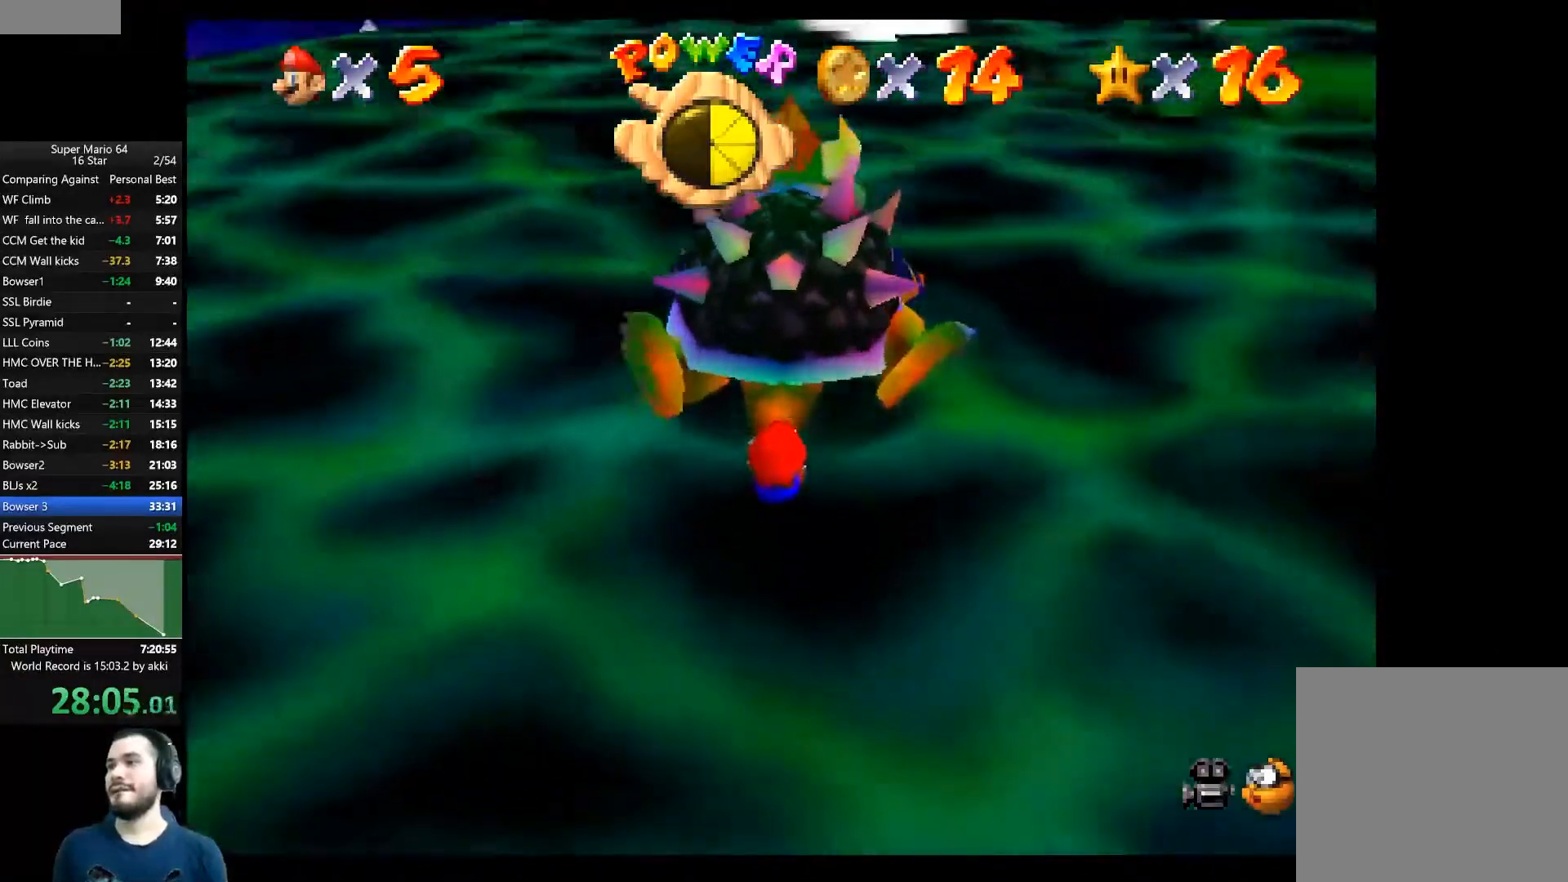
{"buttons": [], "left_stick": "down-right", "right_stick": "center", "events": [[84, "left_stick", "down-left"], [117, "right_stick", "right"], [184, "left_stick", "right"], [200, "right_stick", "center"], [300, "left_stick", "up"], [367, "left_stick", "down-left"], [484, "left_stick", "down-right"]]}
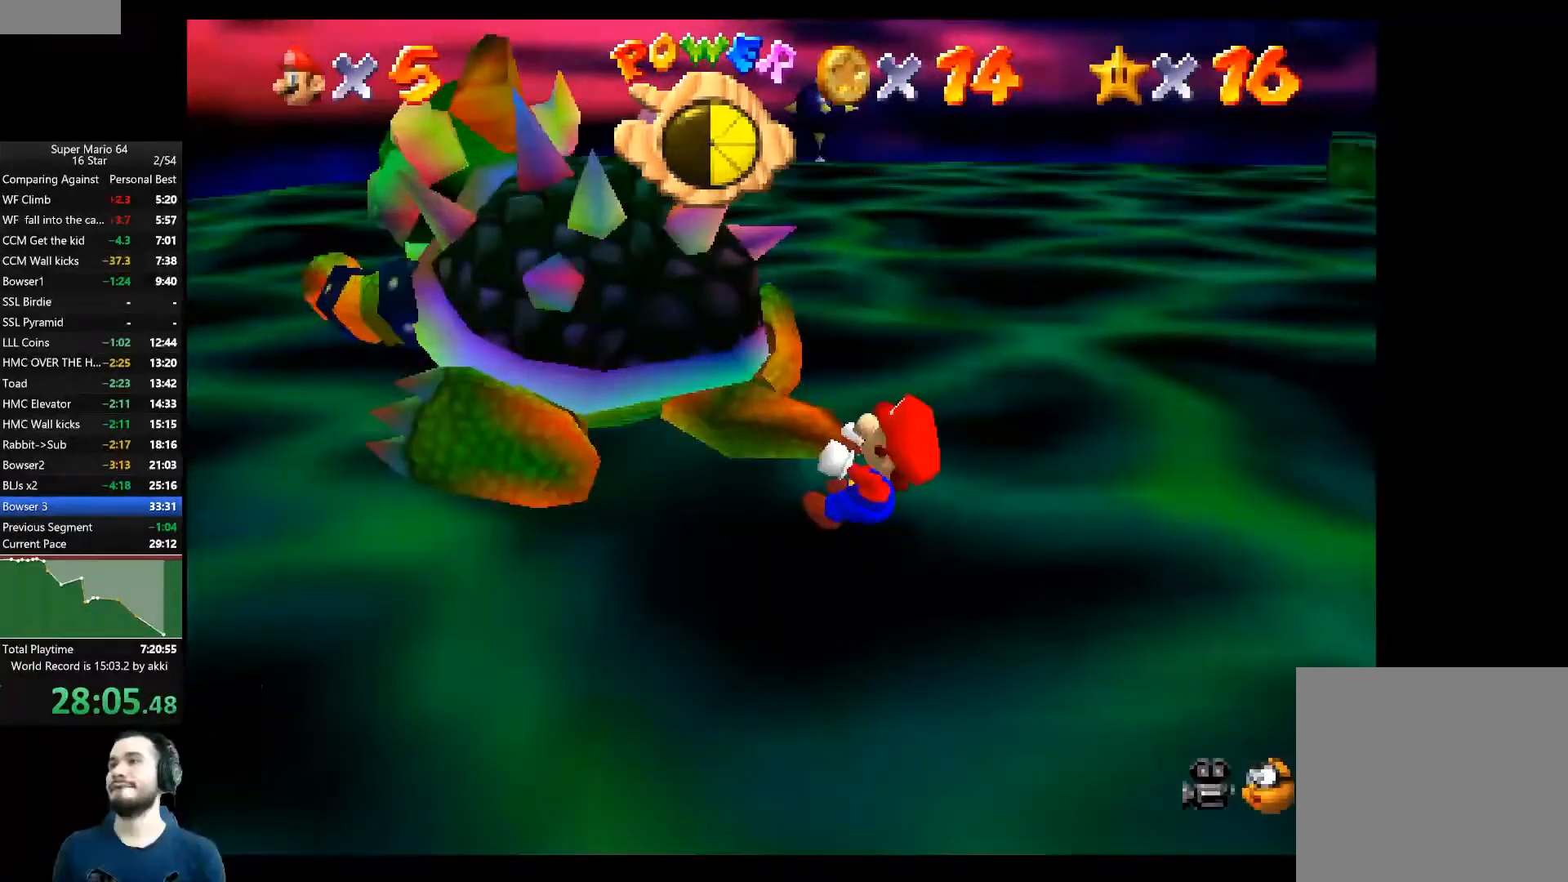
{"buttons": [], "left_stick": "left", "right_stick": "center", "events": [[50, "left_stick", "up-right"], [133, "left_stick", "up-left"], [200, "left_stick", "down-left"], [250, "left_stick", "down-right"], [333, "left_stick", "right"], [383, "right_stick", "right"], [450, "right_stick", "center"], [484, "left_stick", "left"]]}
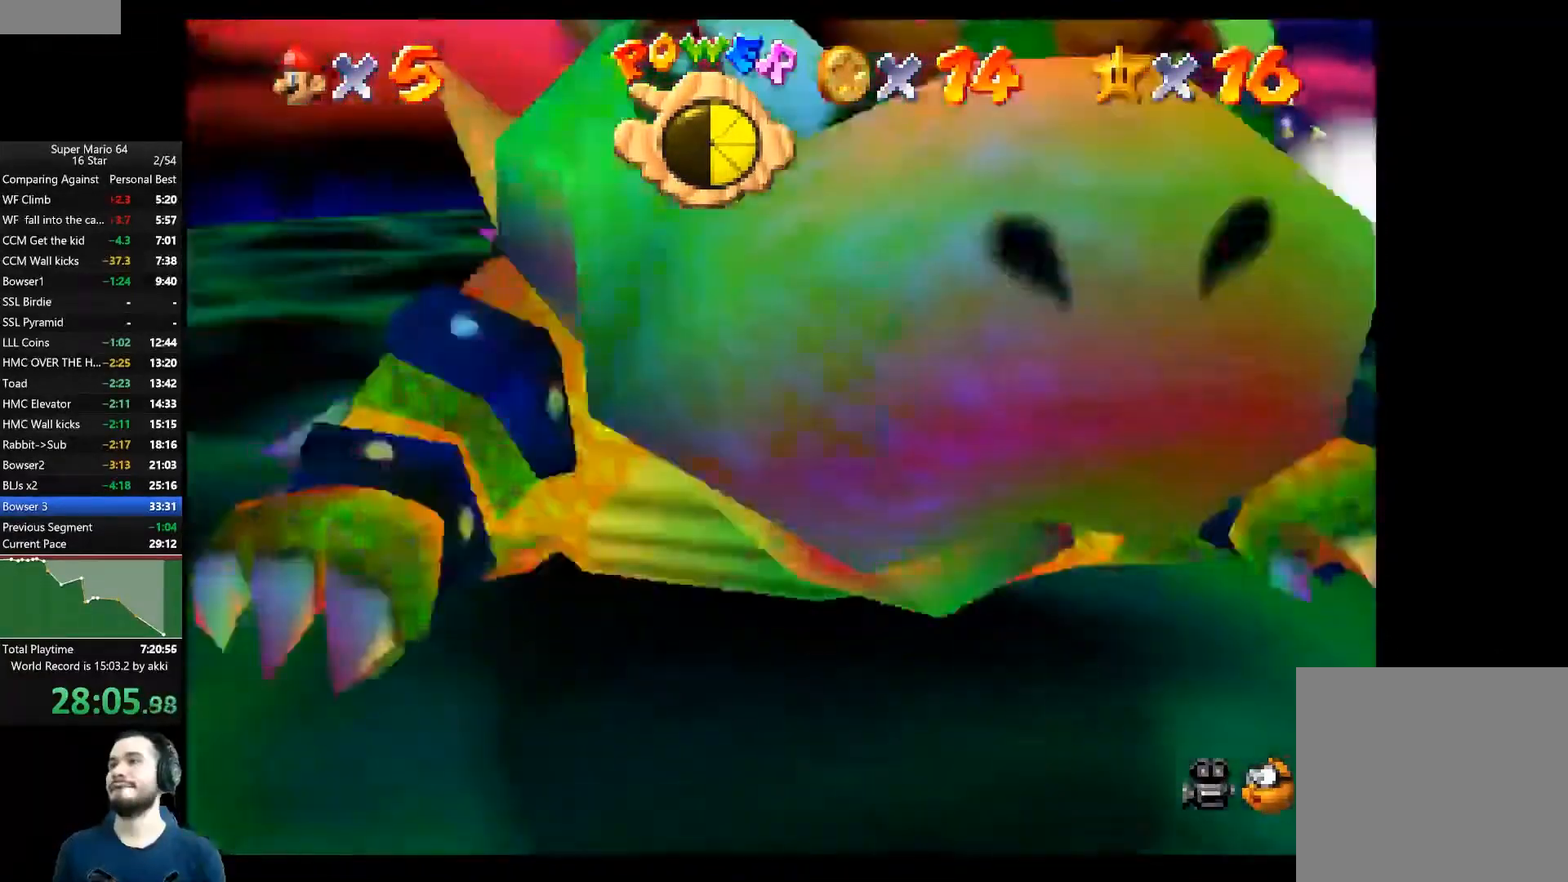
{"buttons": [], "left_stick": "center", "right_stick": "center"}